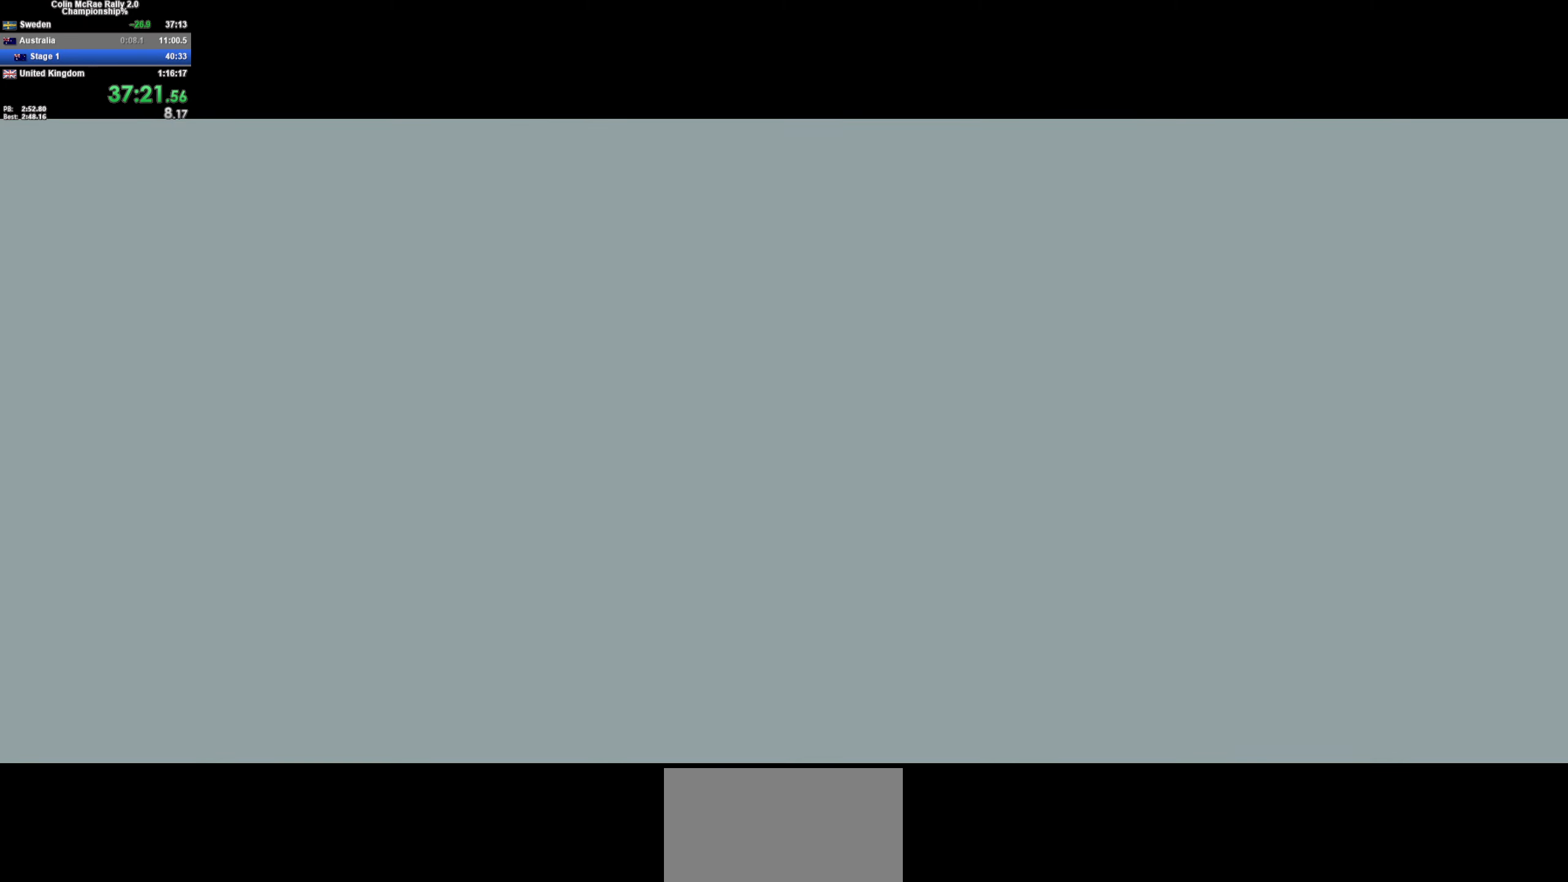
Gameplay with keyboard; each line is a JSON object with the keys held at the frame after it. "events" lists presses ("down") and releases ("up") of "/", "a", "d", "quote", "s" and "w" between this image and that frame as [ms after this image, input, new state], when the widget could be followed in between. No other keys are recorded. Mouse input is not recorded.
{"keys": ["w"], "events": [[400, "w", "down"]]}
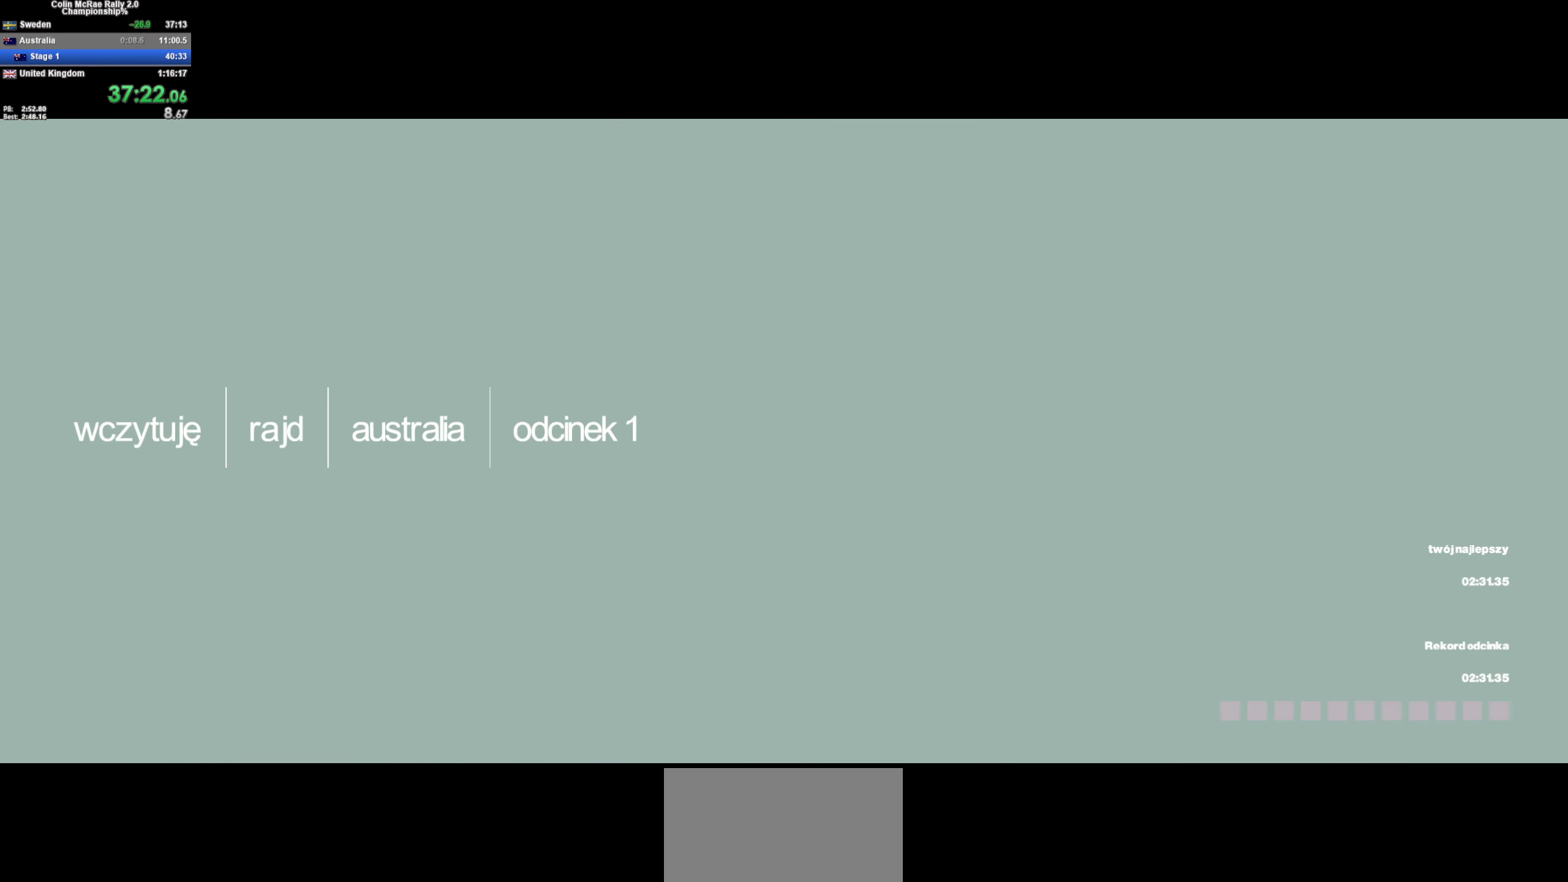
{"keys": ["w"], "events": []}
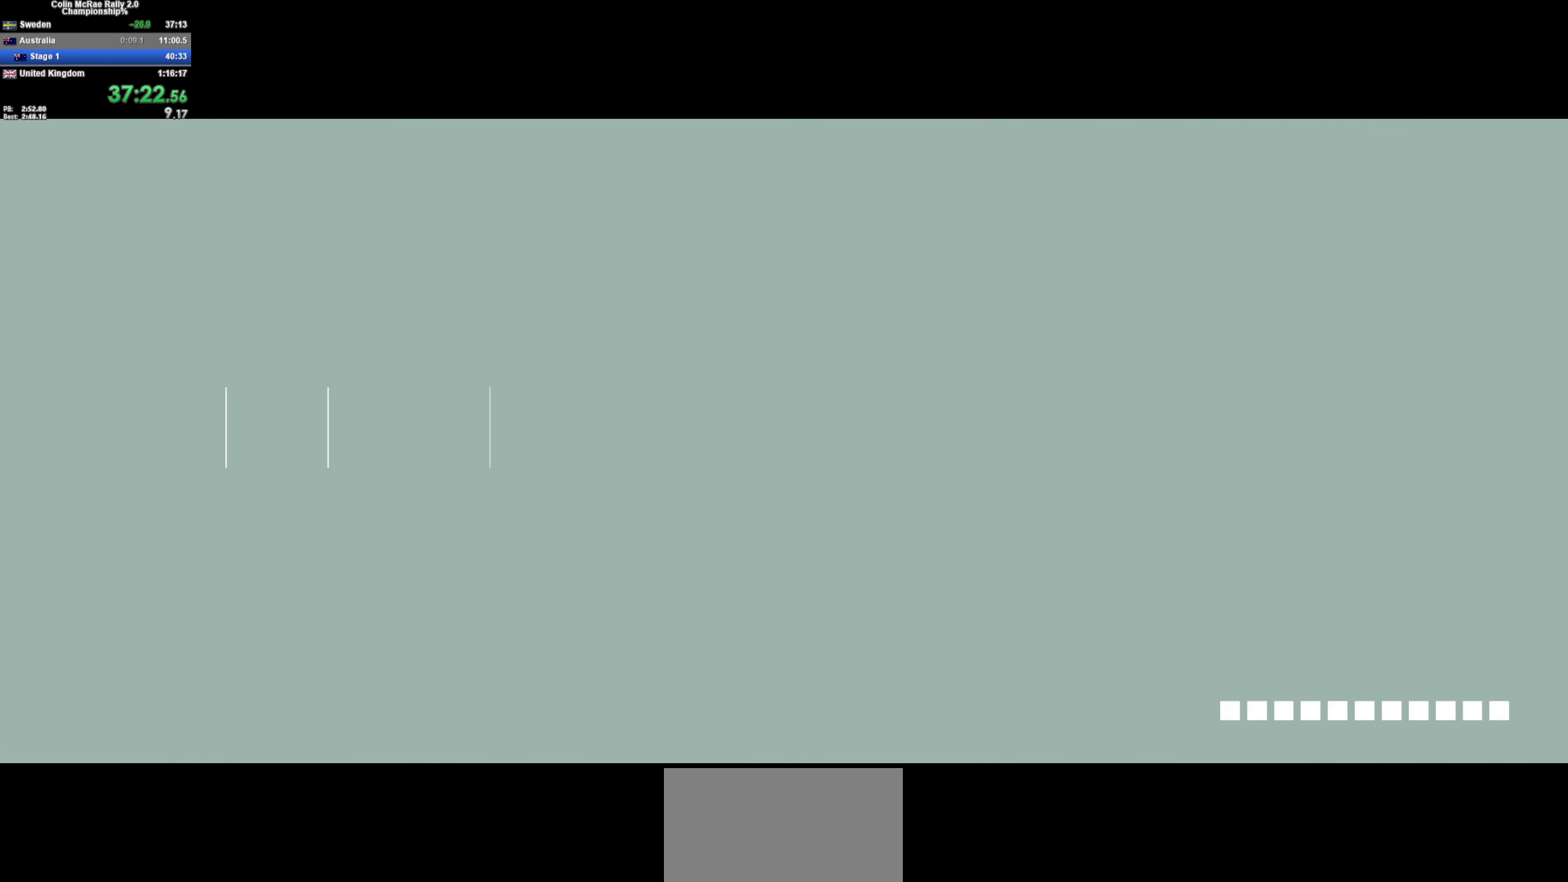
{"keys": ["w"], "events": []}
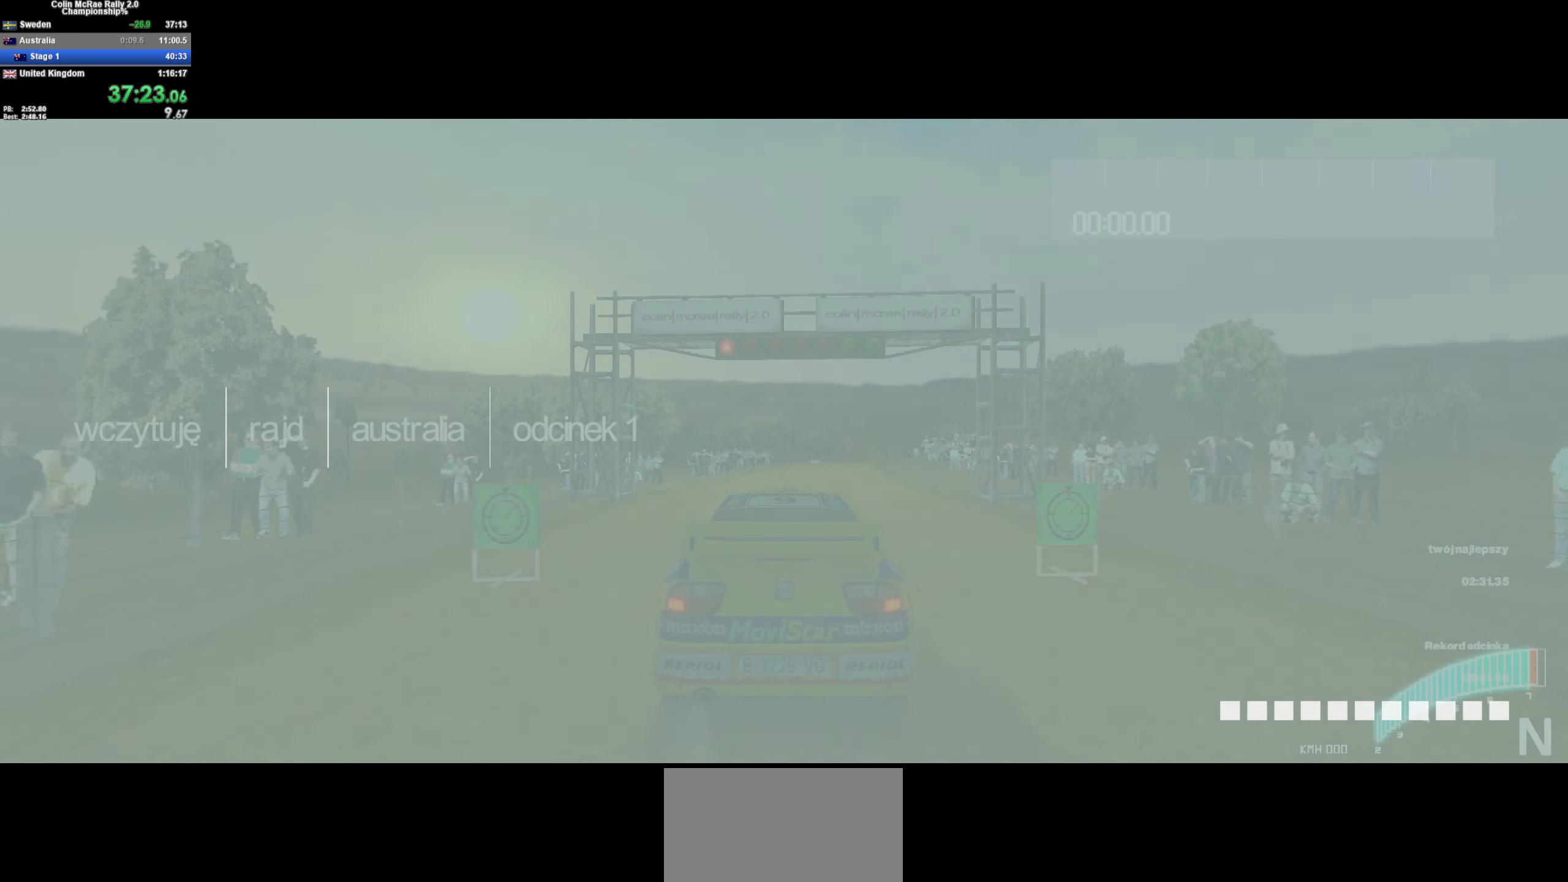
{"keys": ["w"], "events": []}
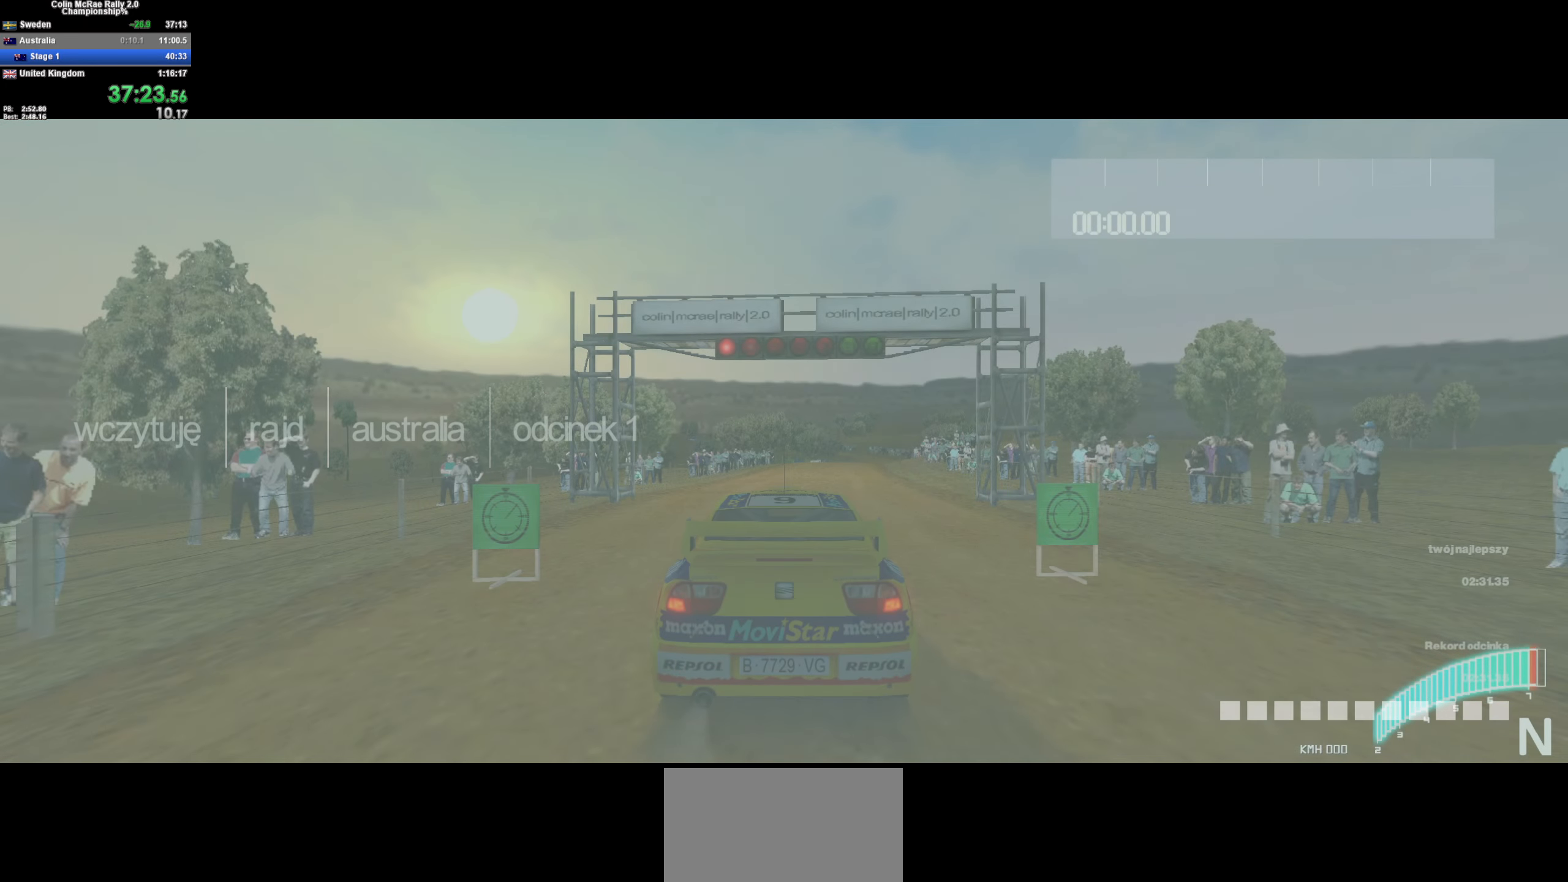
{"keys": ["w"], "events": []}
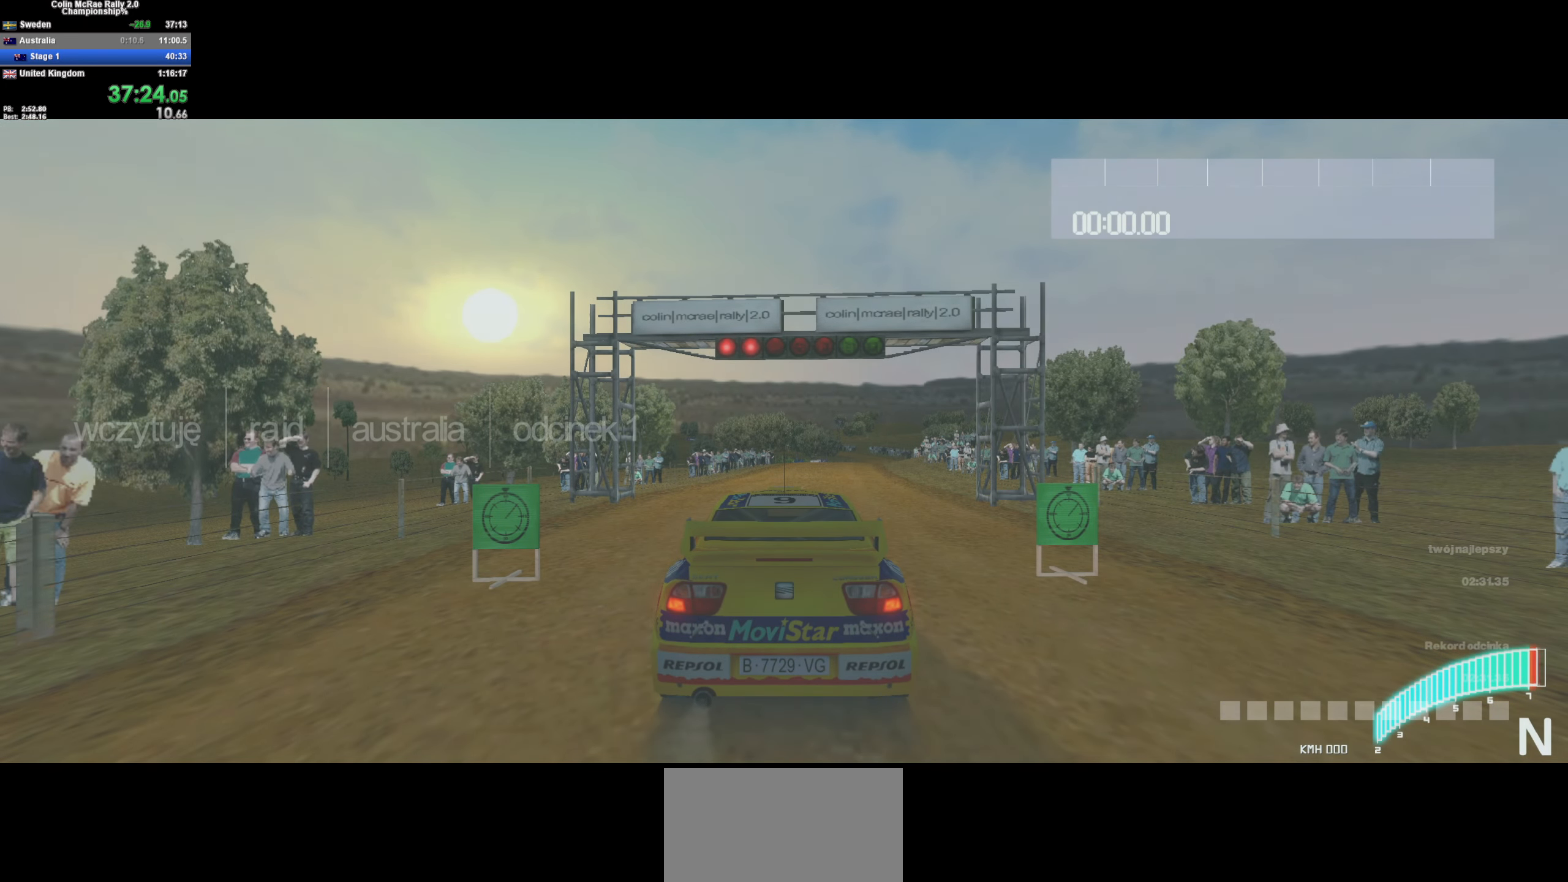
{"keys": ["w"], "events": []}
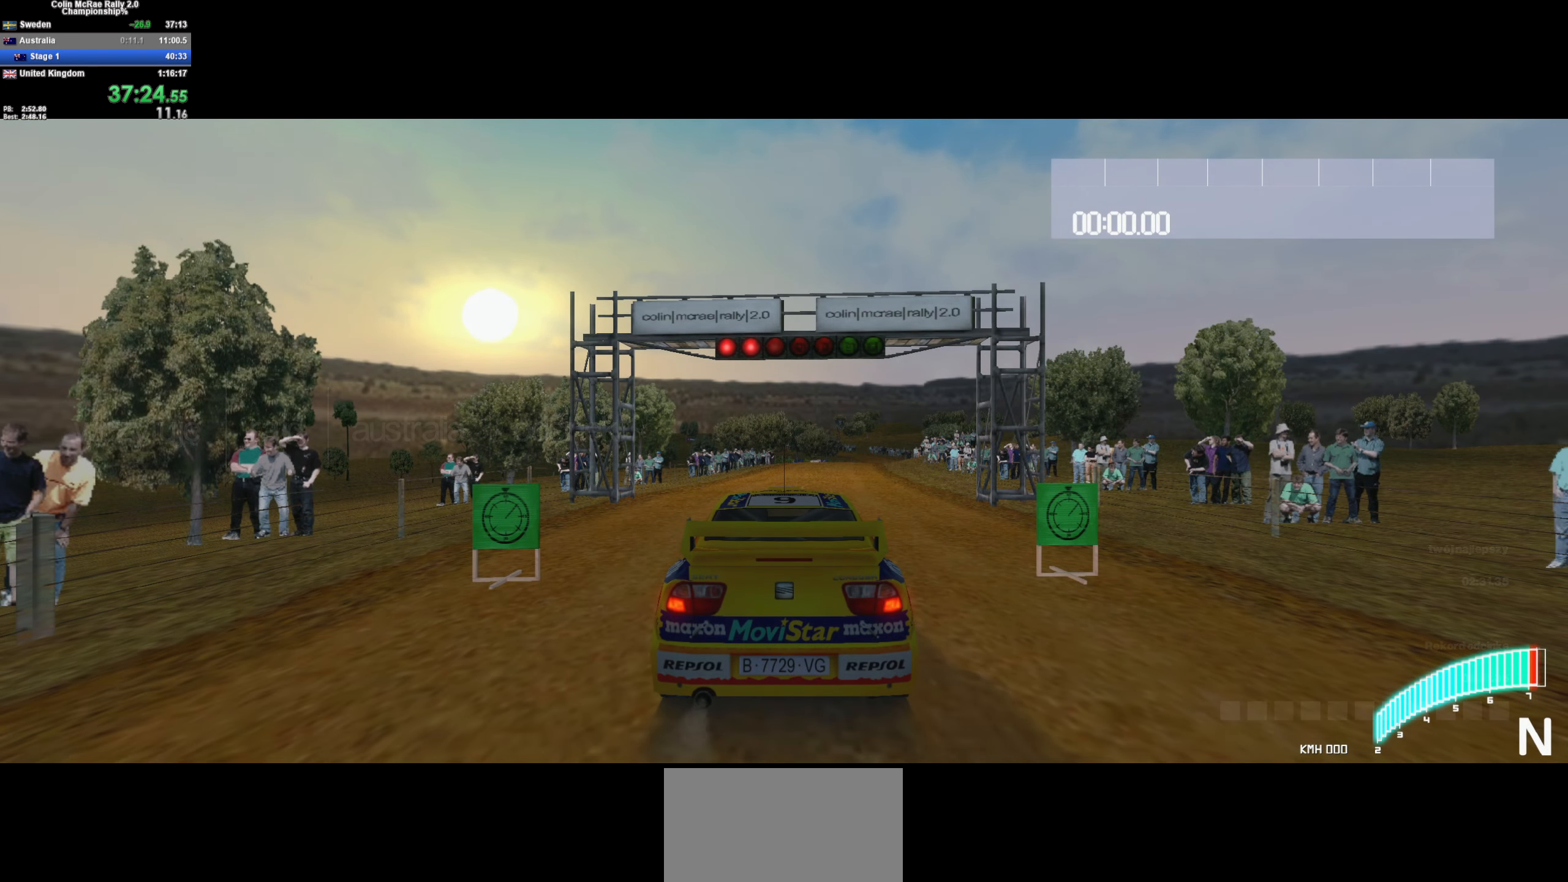
{"keys": ["w"], "events": []}
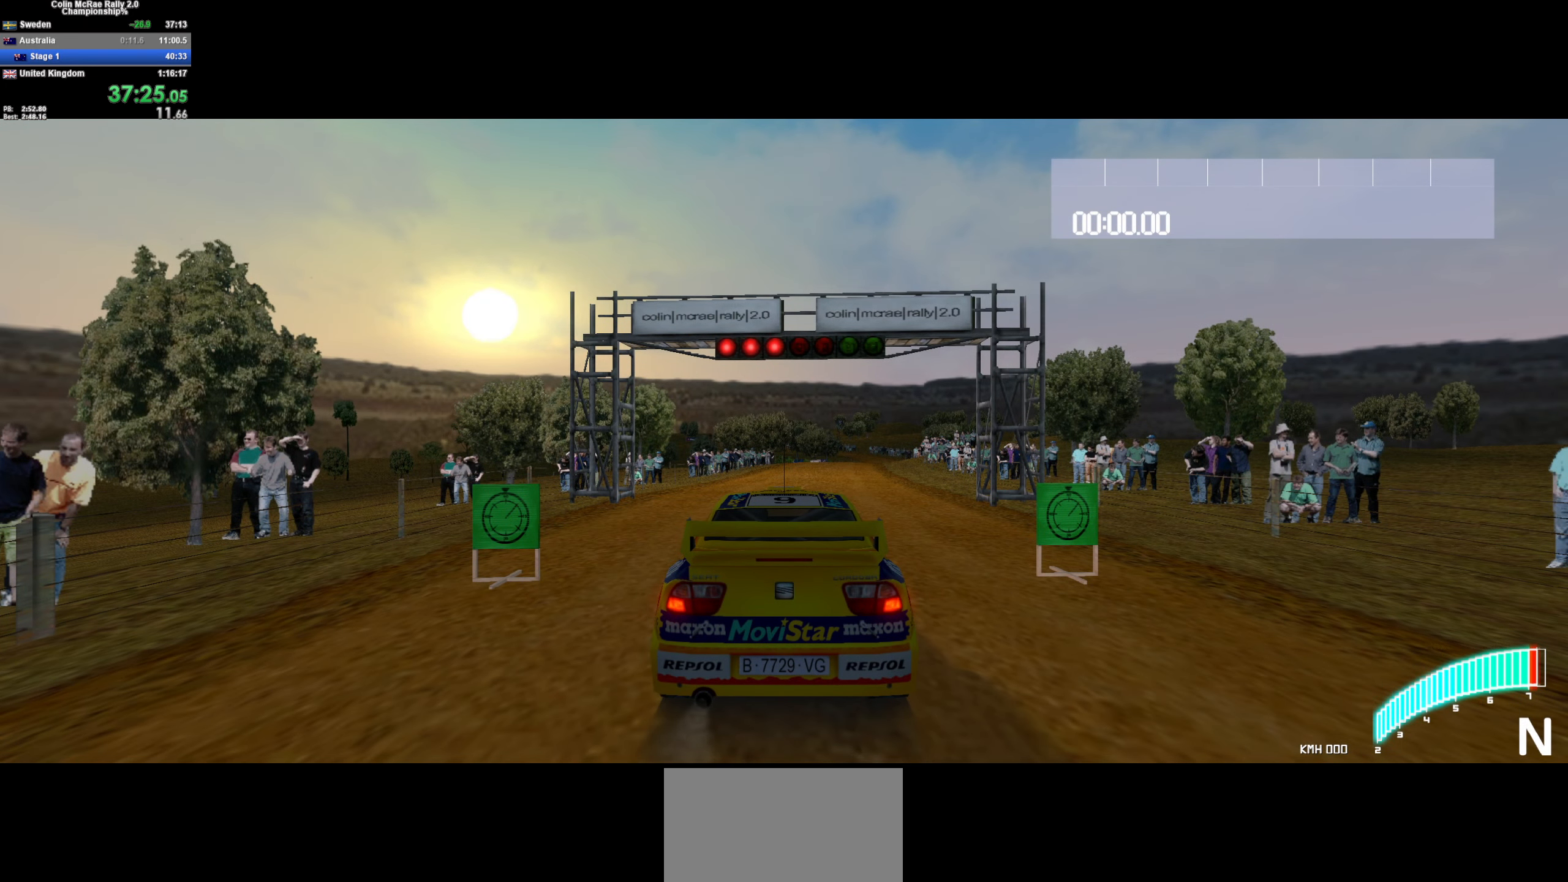
{"keys": ["w"], "events": []}
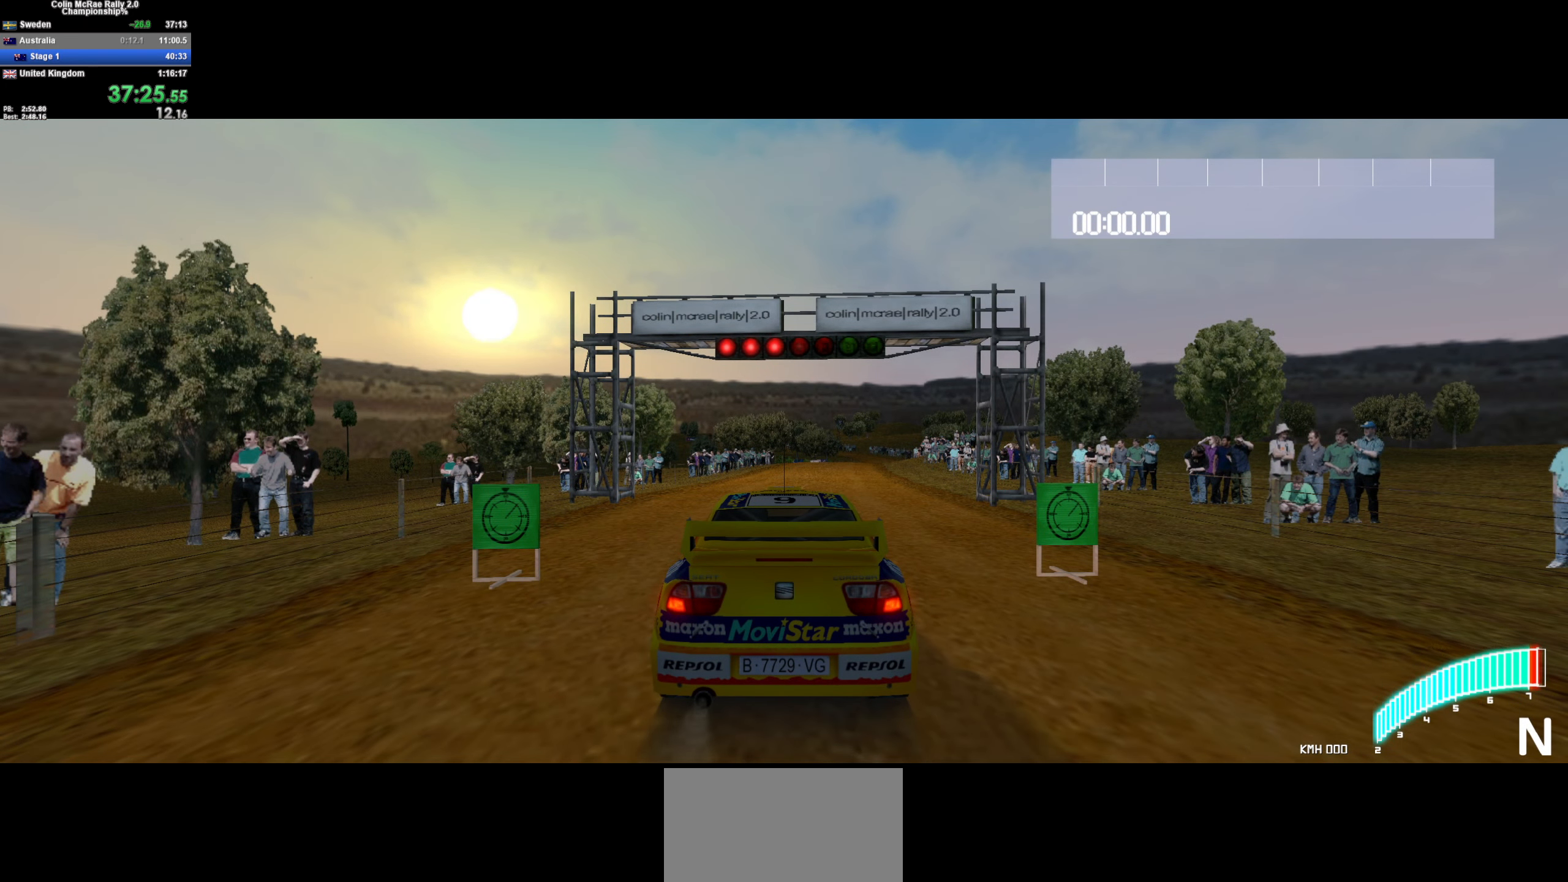
{"keys": ["w"], "events": []}
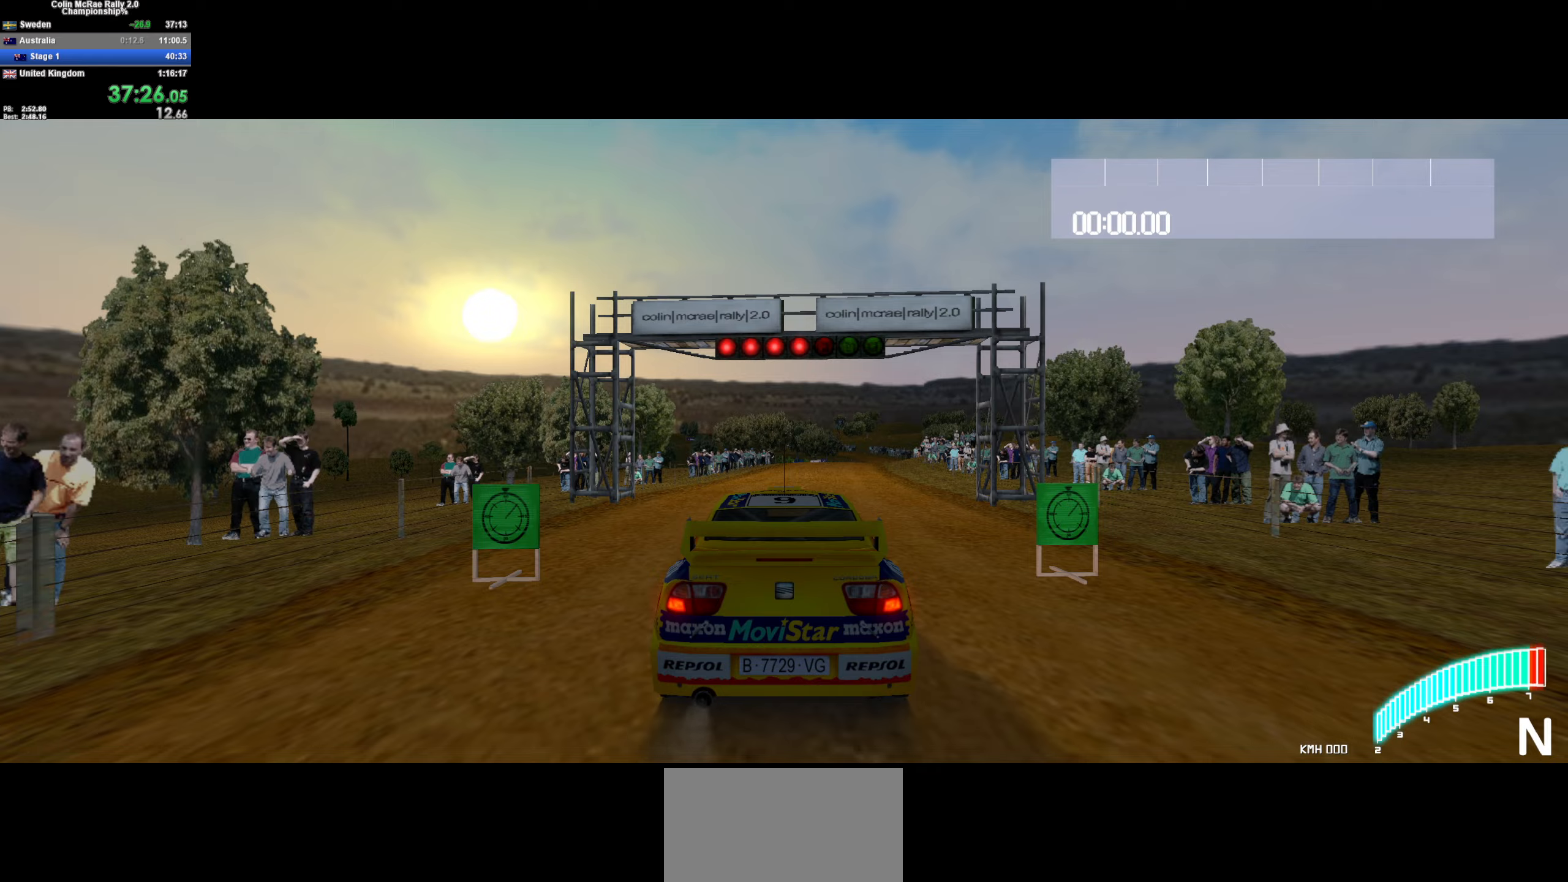
{"keys": ["w"], "events": []}
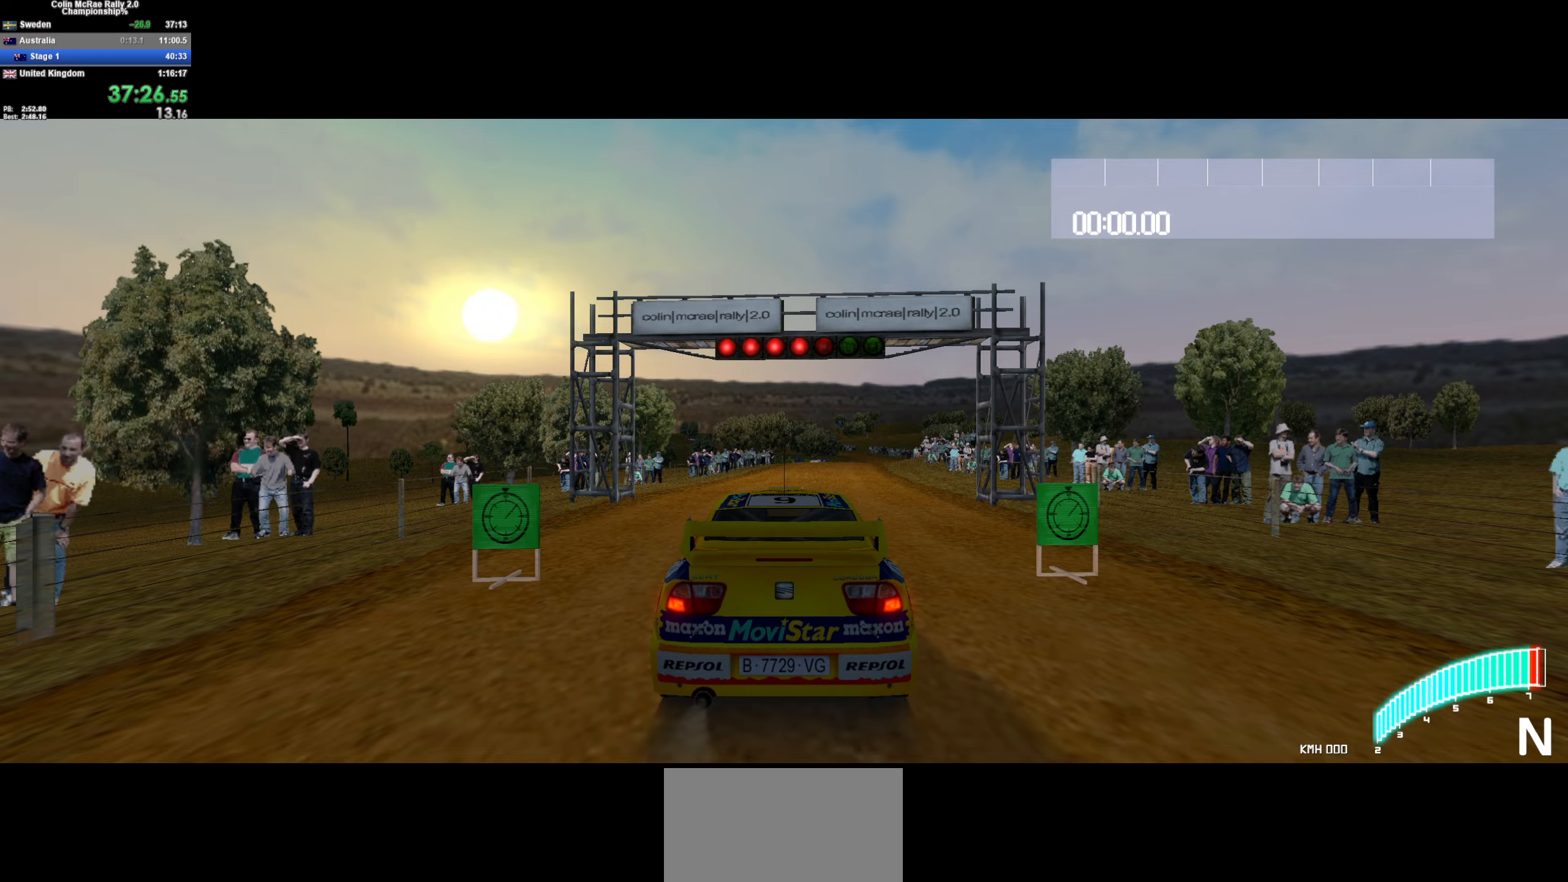
{"keys": ["w"], "events": []}
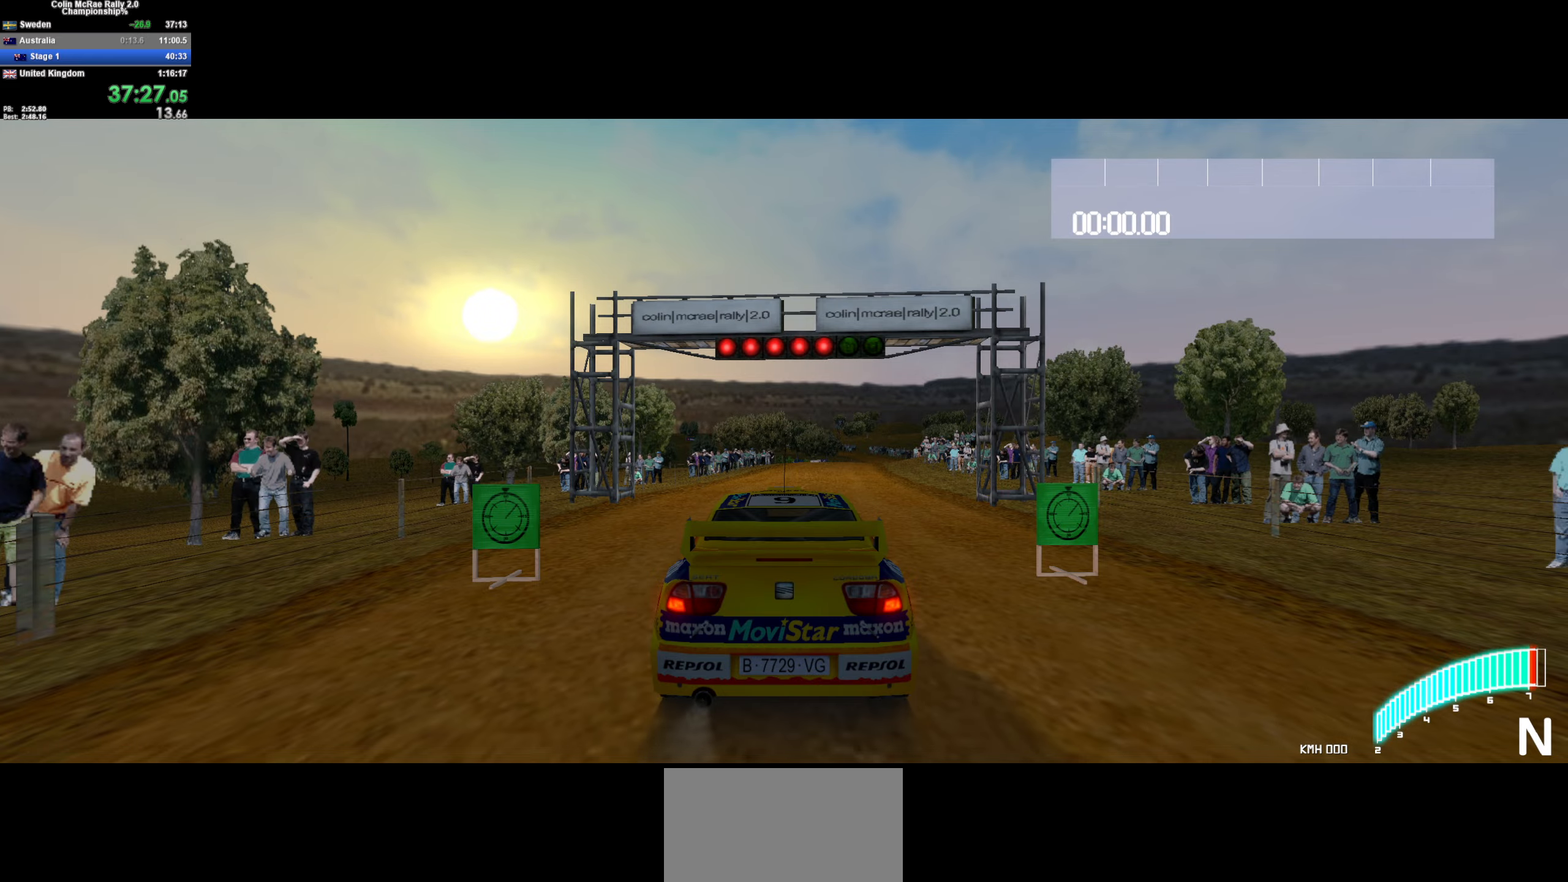
{"keys": ["/", "w"], "events": [[467, "/", "down"]]}
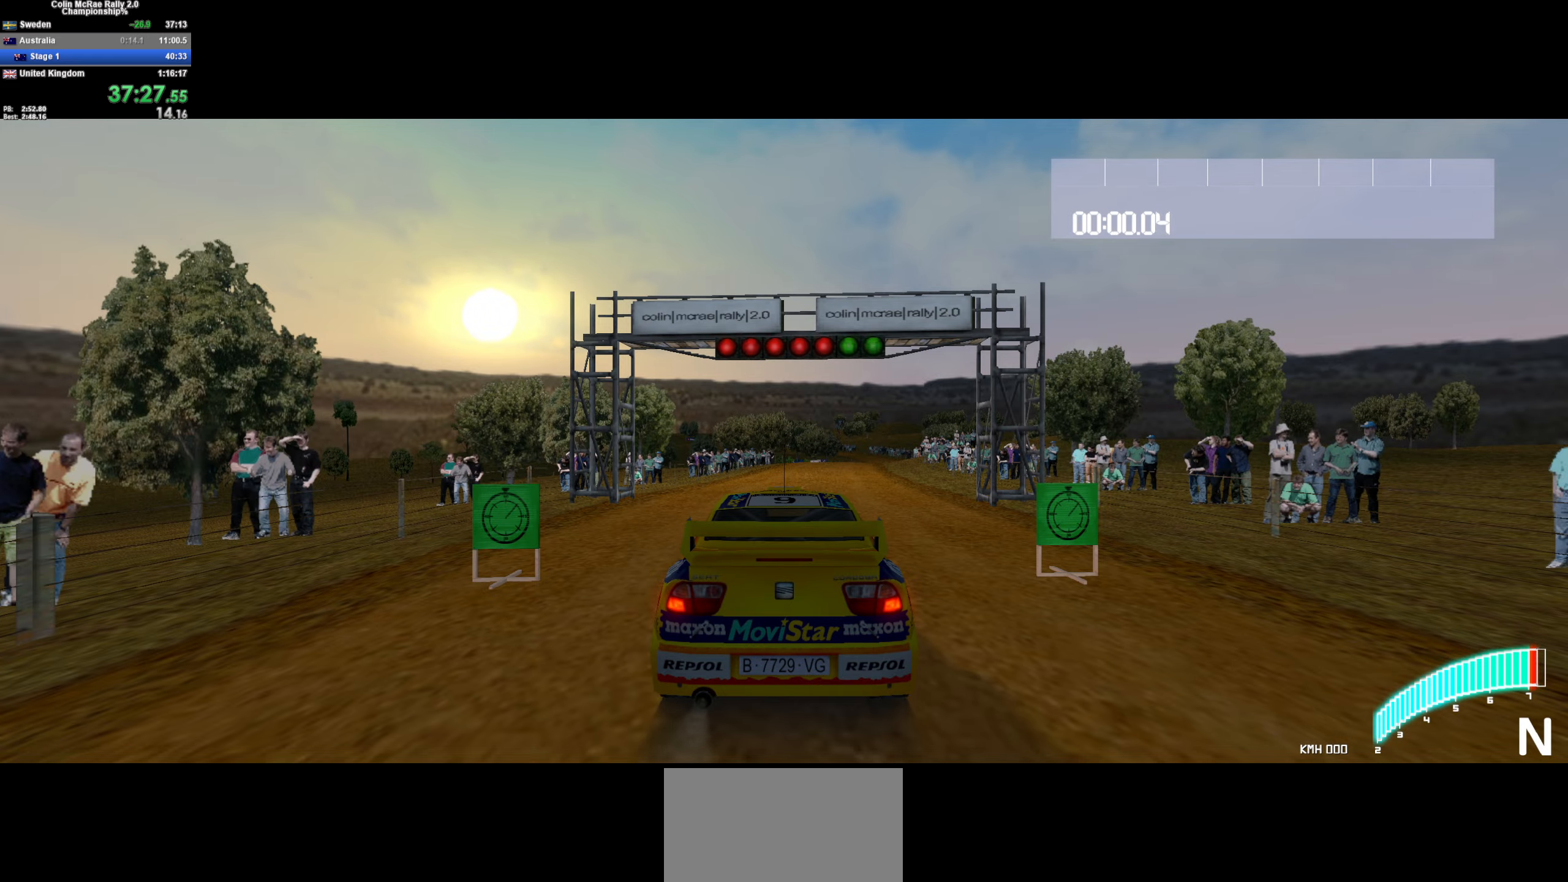
{"keys": ["w"], "events": [[67, "/", "up"], [200, "d", "down"], [483, "d", "up"]]}
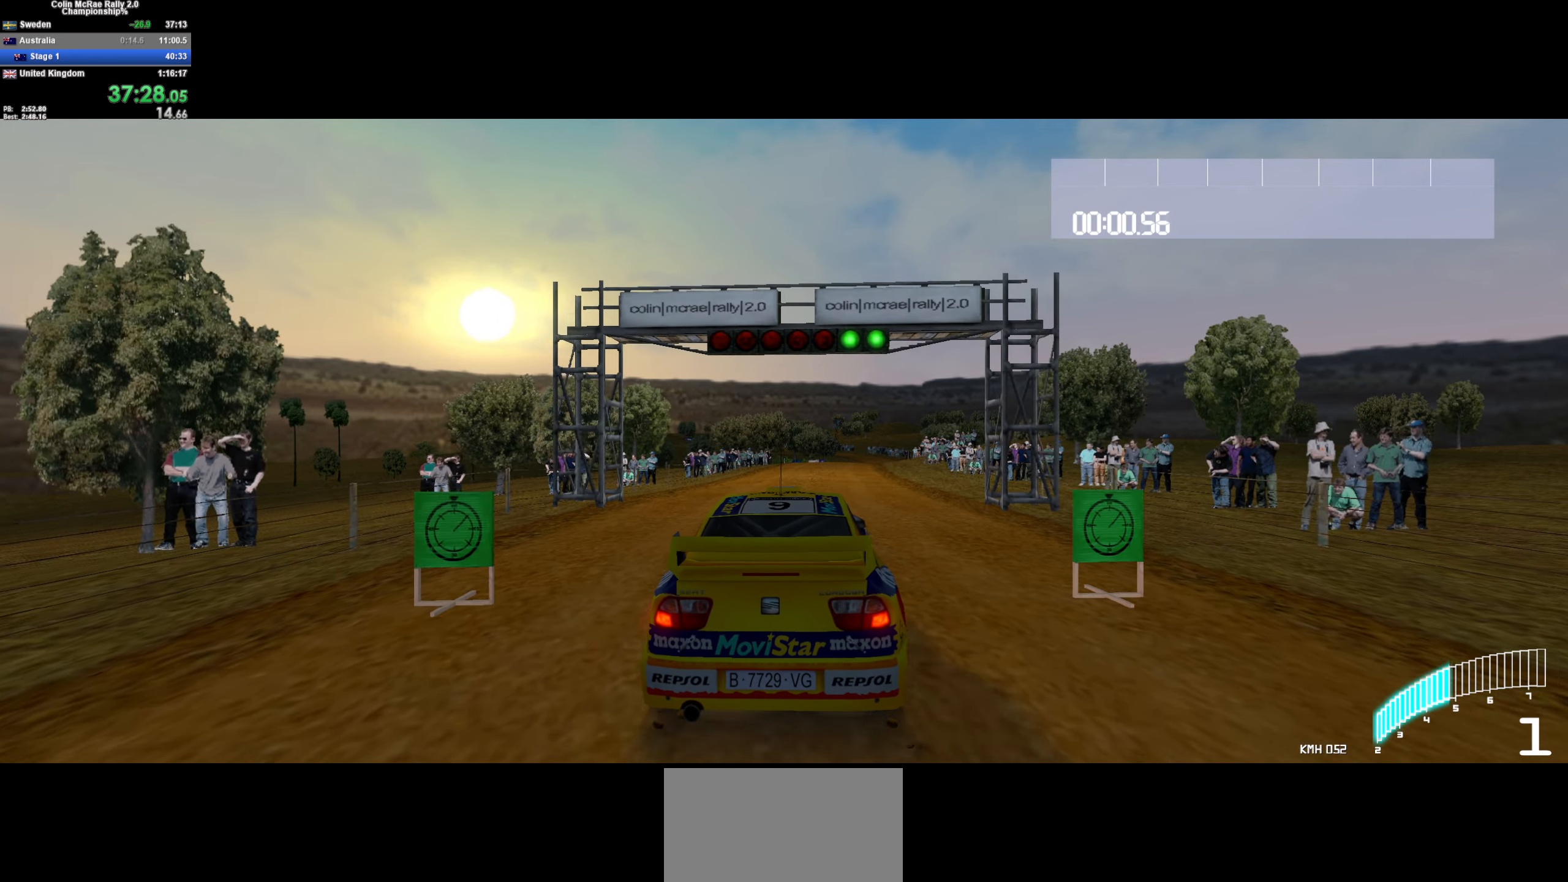
{"keys": ["w"], "events": [[317, "/", "down"], [317, "d", "down"], [400, "/", "up"], [400, "d", "up"]]}
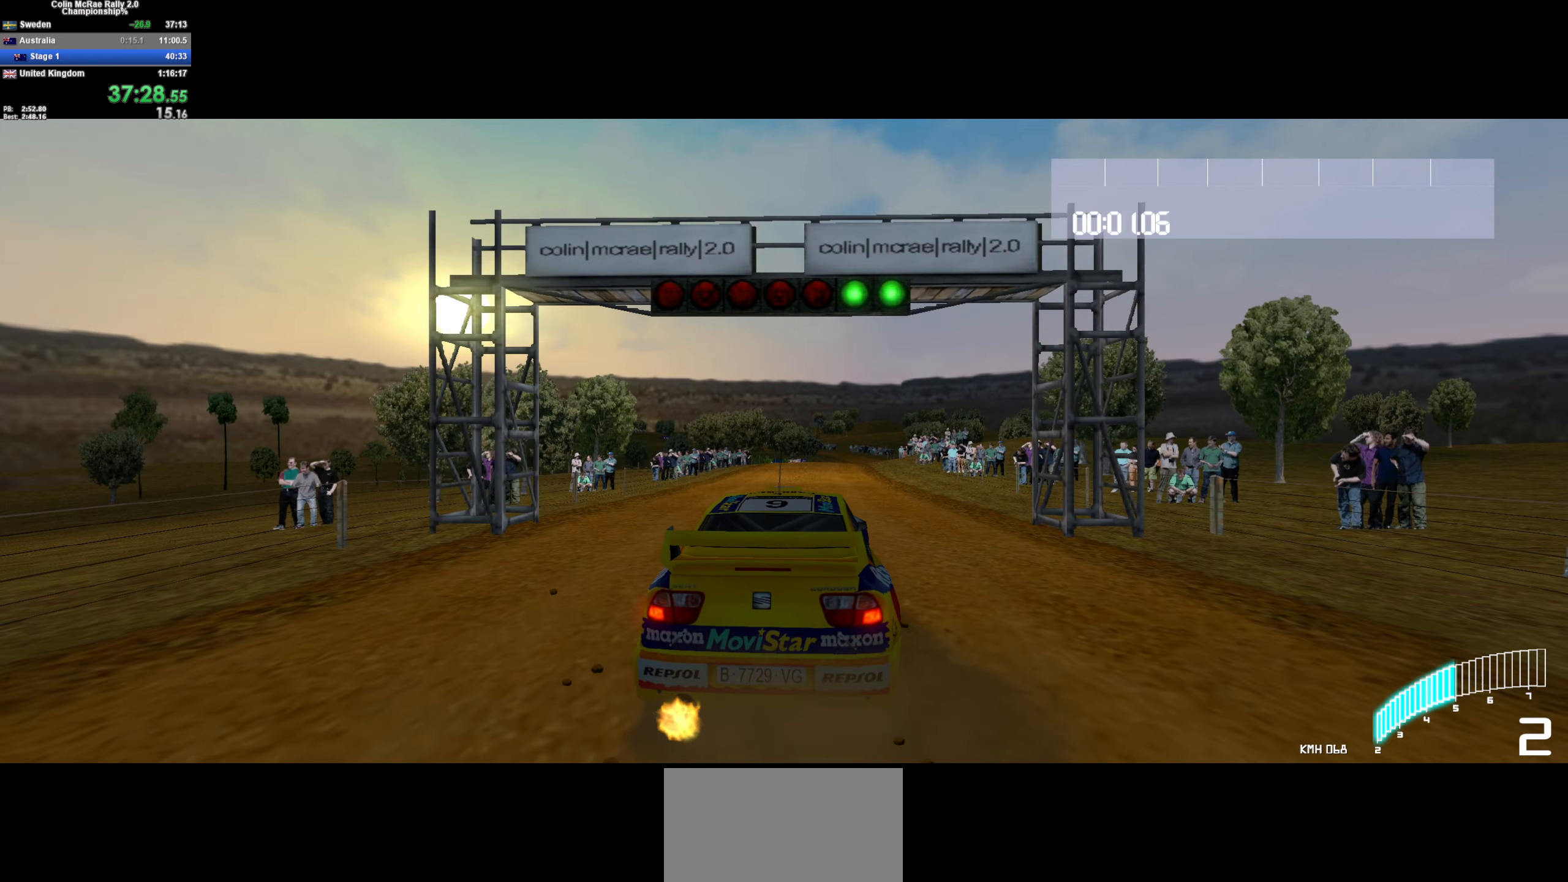
{"keys": ["w"], "events": [[50, "d", "down"], [233, "d", "up"]]}
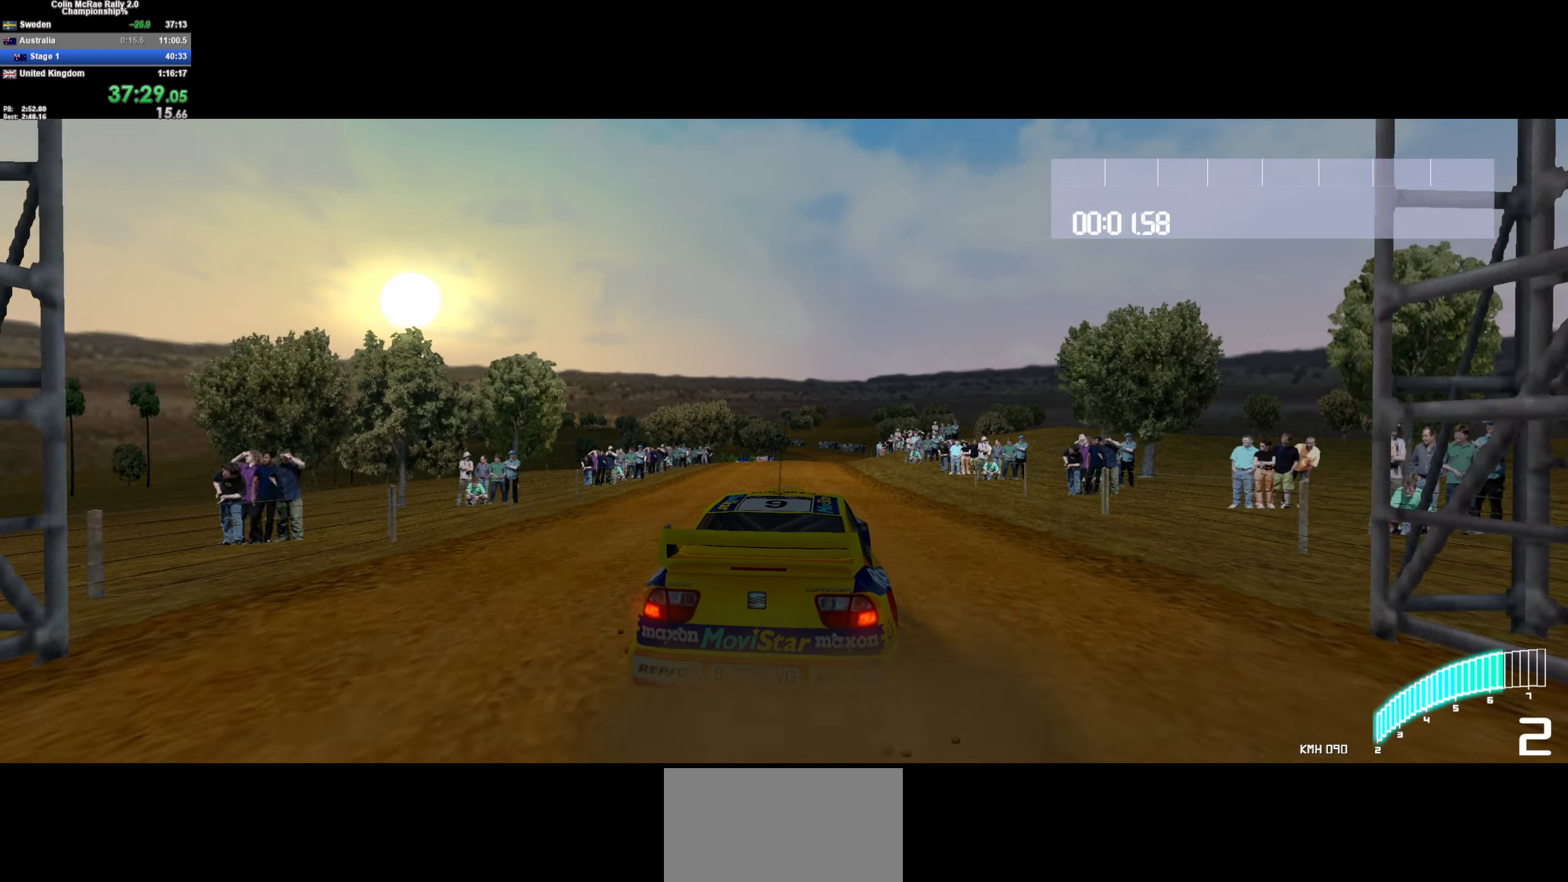
{"keys": ["w"], "events": [[167, "/", "down"], [250, "/", "up"]]}
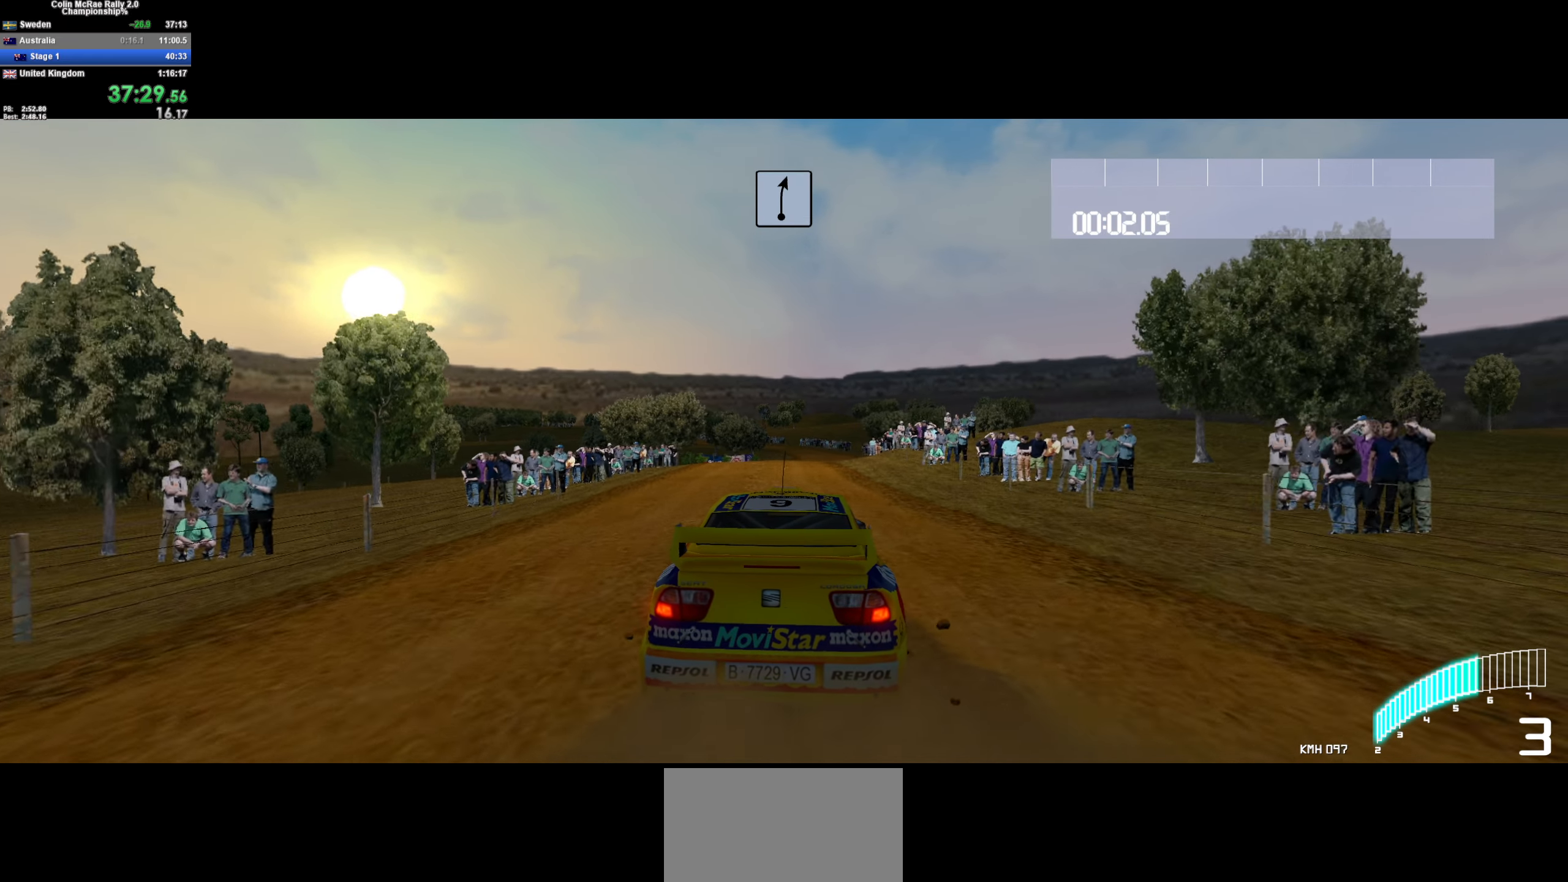
{"keys": ["w"], "events": [[33, "d", "down"], [167, "d", "up"], [367, "d", "down"], [467, "d", "up"]]}
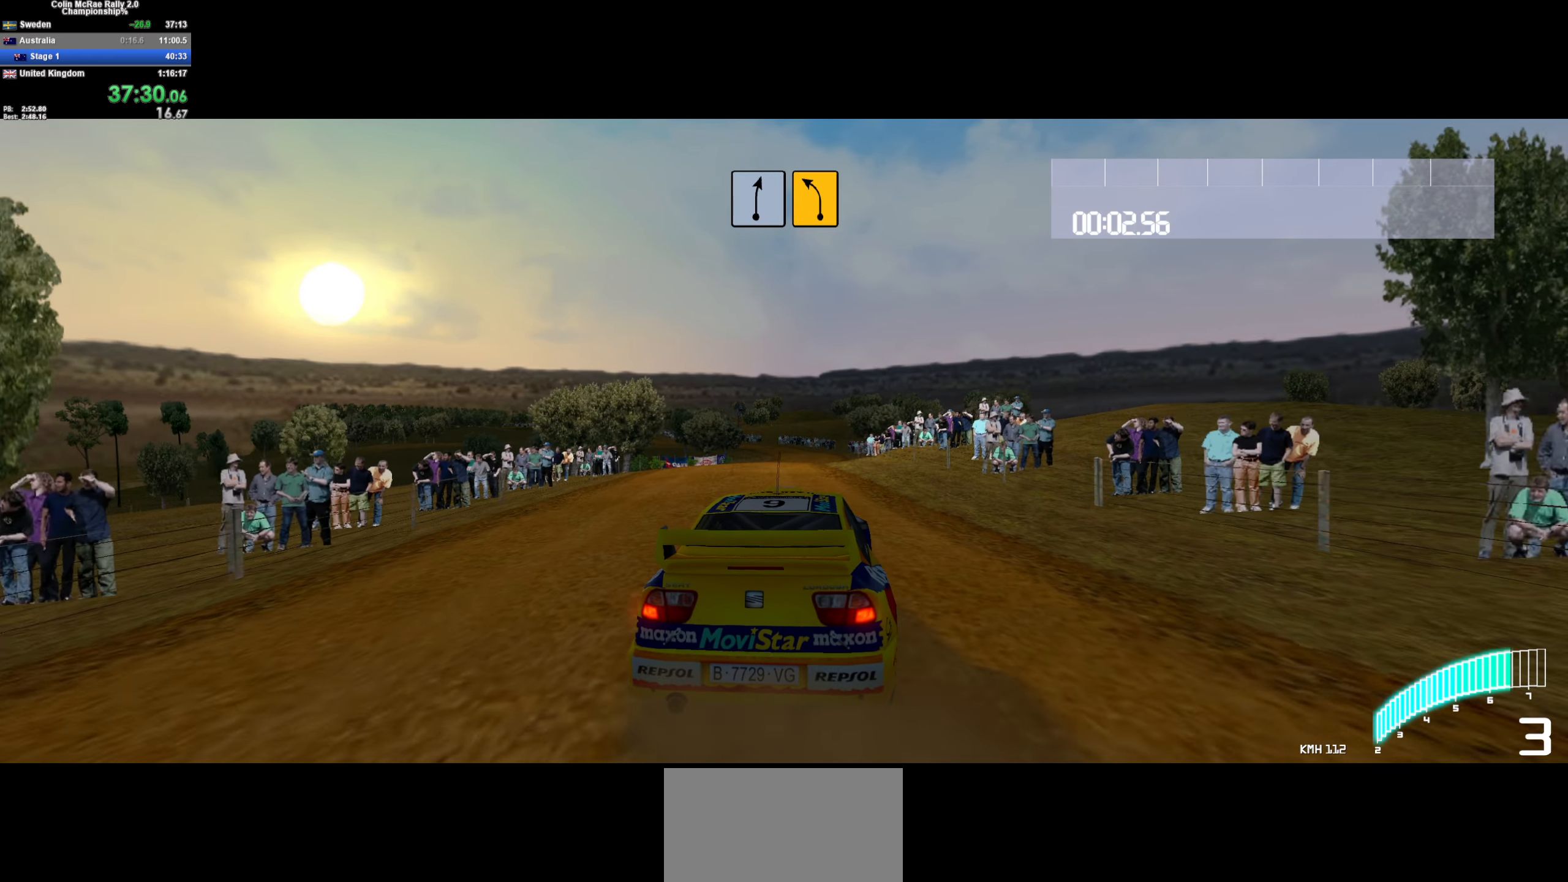
{"keys": ["w"], "events": [[233, "/", "down"], [233, "d", "down"], [333, "/", "up"], [333, "d", "up"]]}
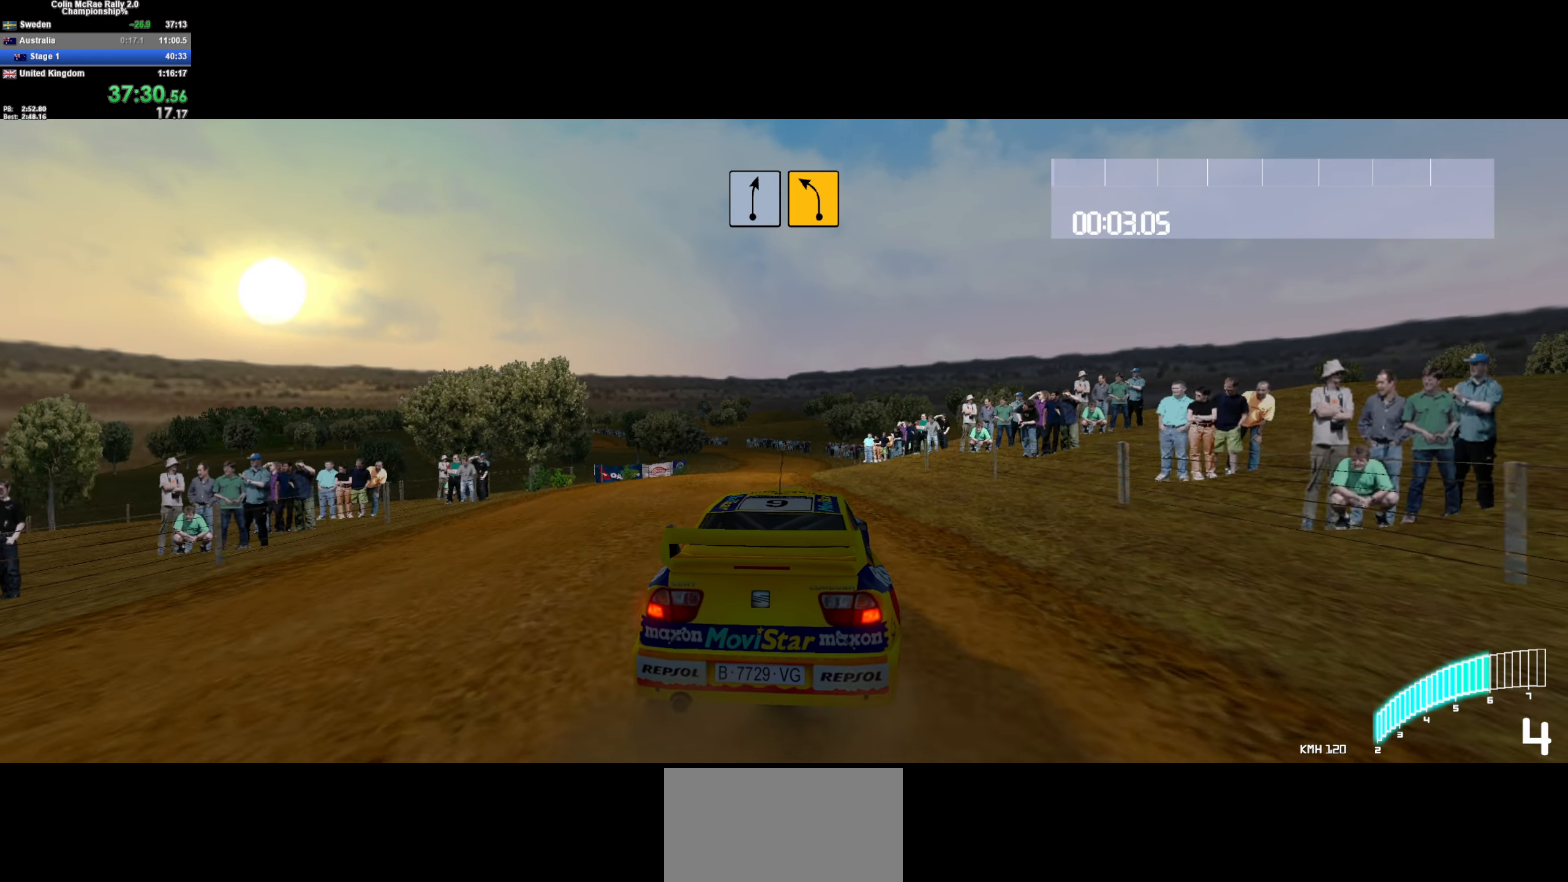
{"keys": ["w"], "events": []}
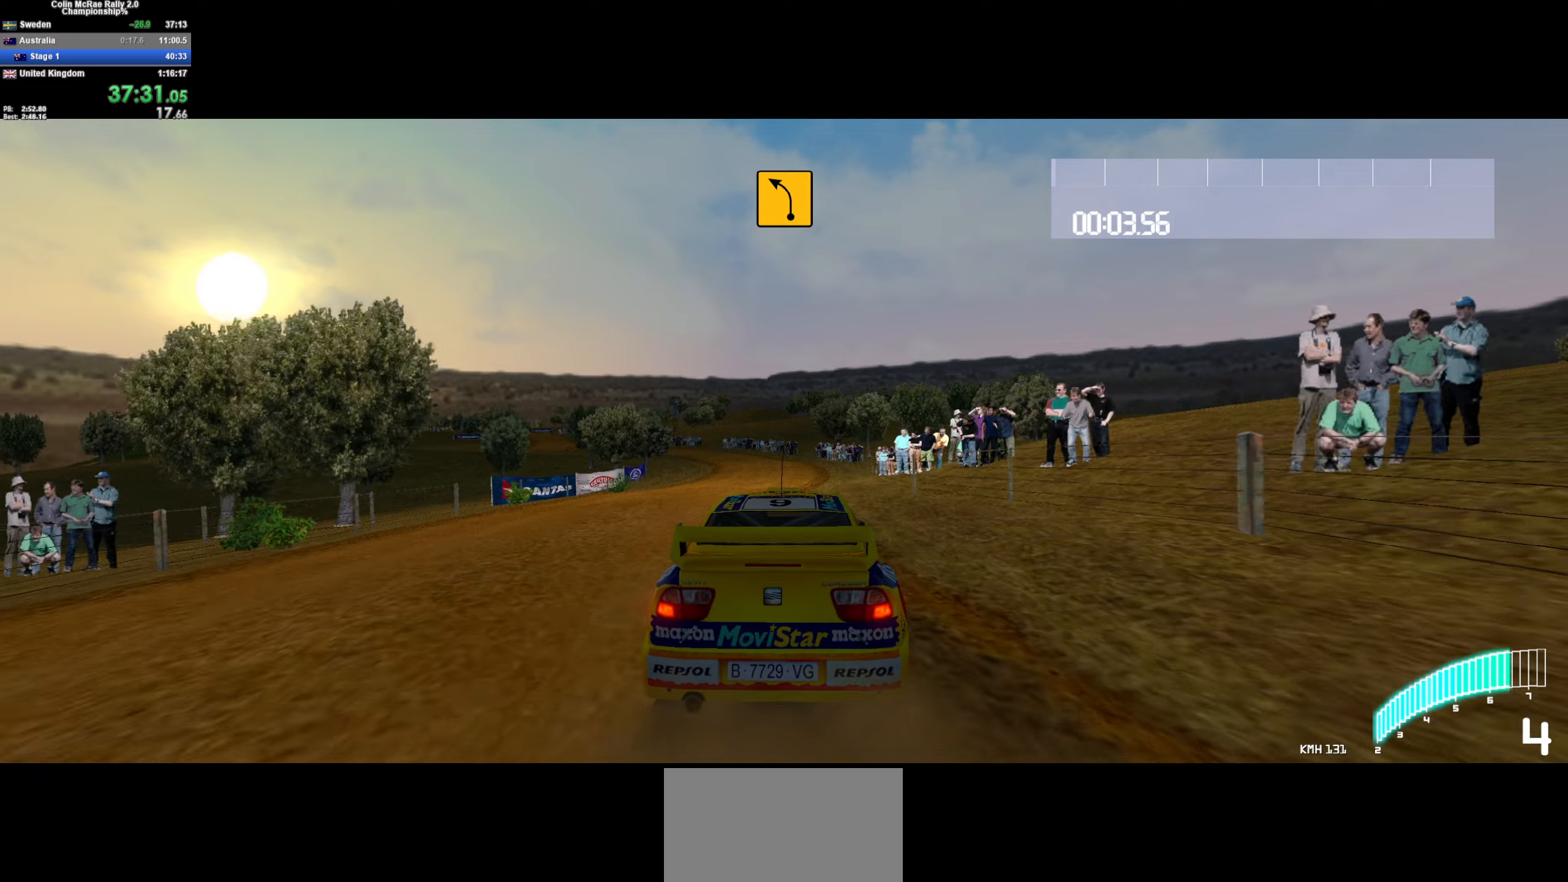
{"keys": ["/", "w"], "events": [[84, "a", "down"], [167, "a", "up"], [350, "a", "down"], [450, "/", "down"], [500, "a", "up"]]}
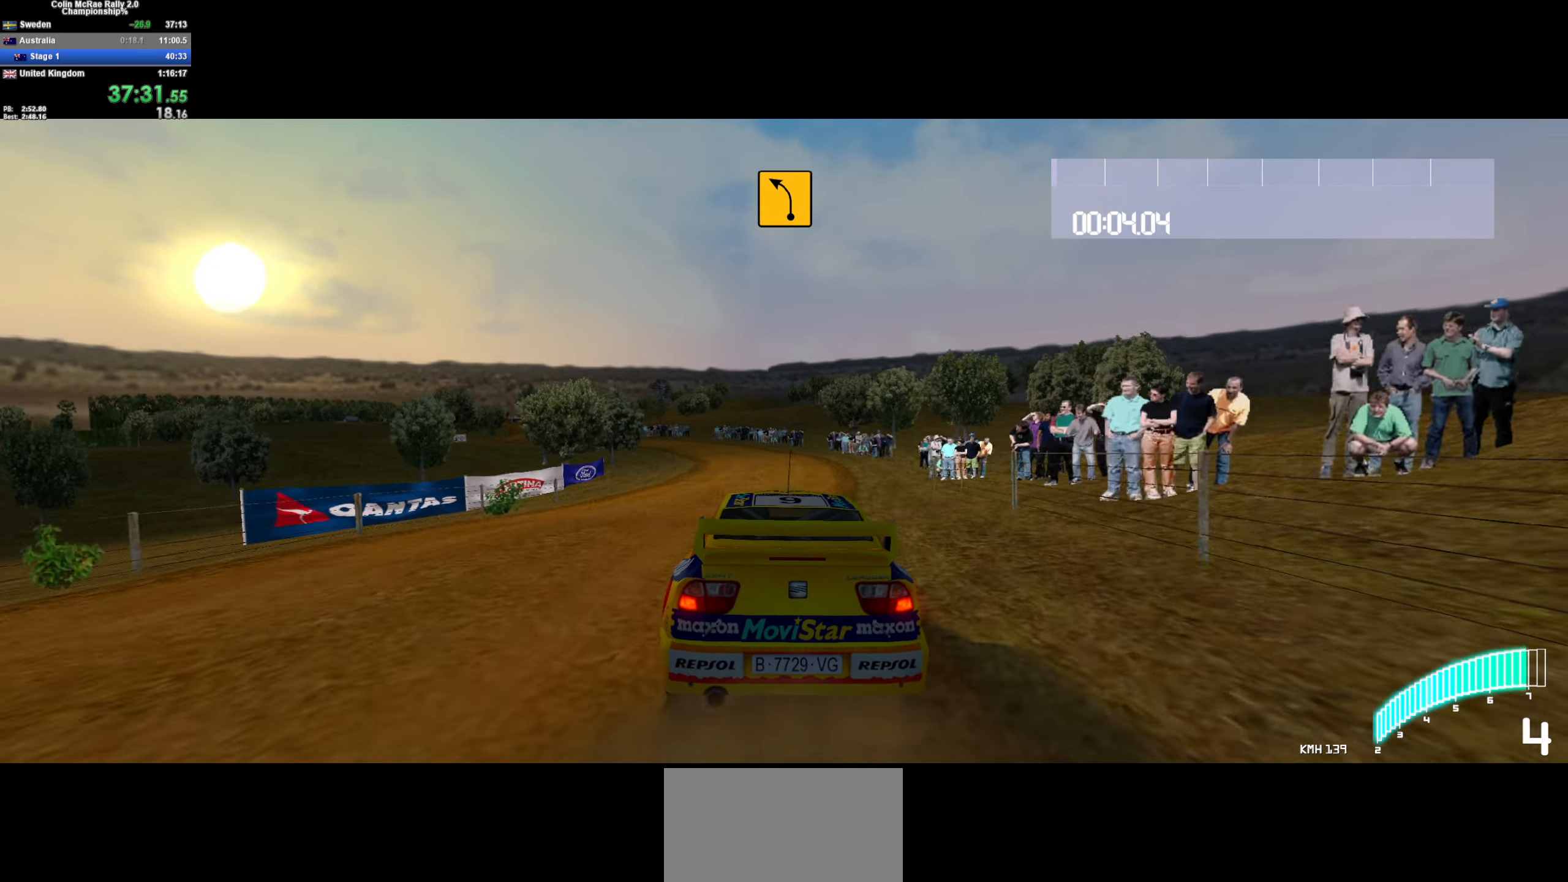
{"keys": ["w"], "events": [[50, "/", "up"], [134, "a", "down"], [434, "a", "up"]]}
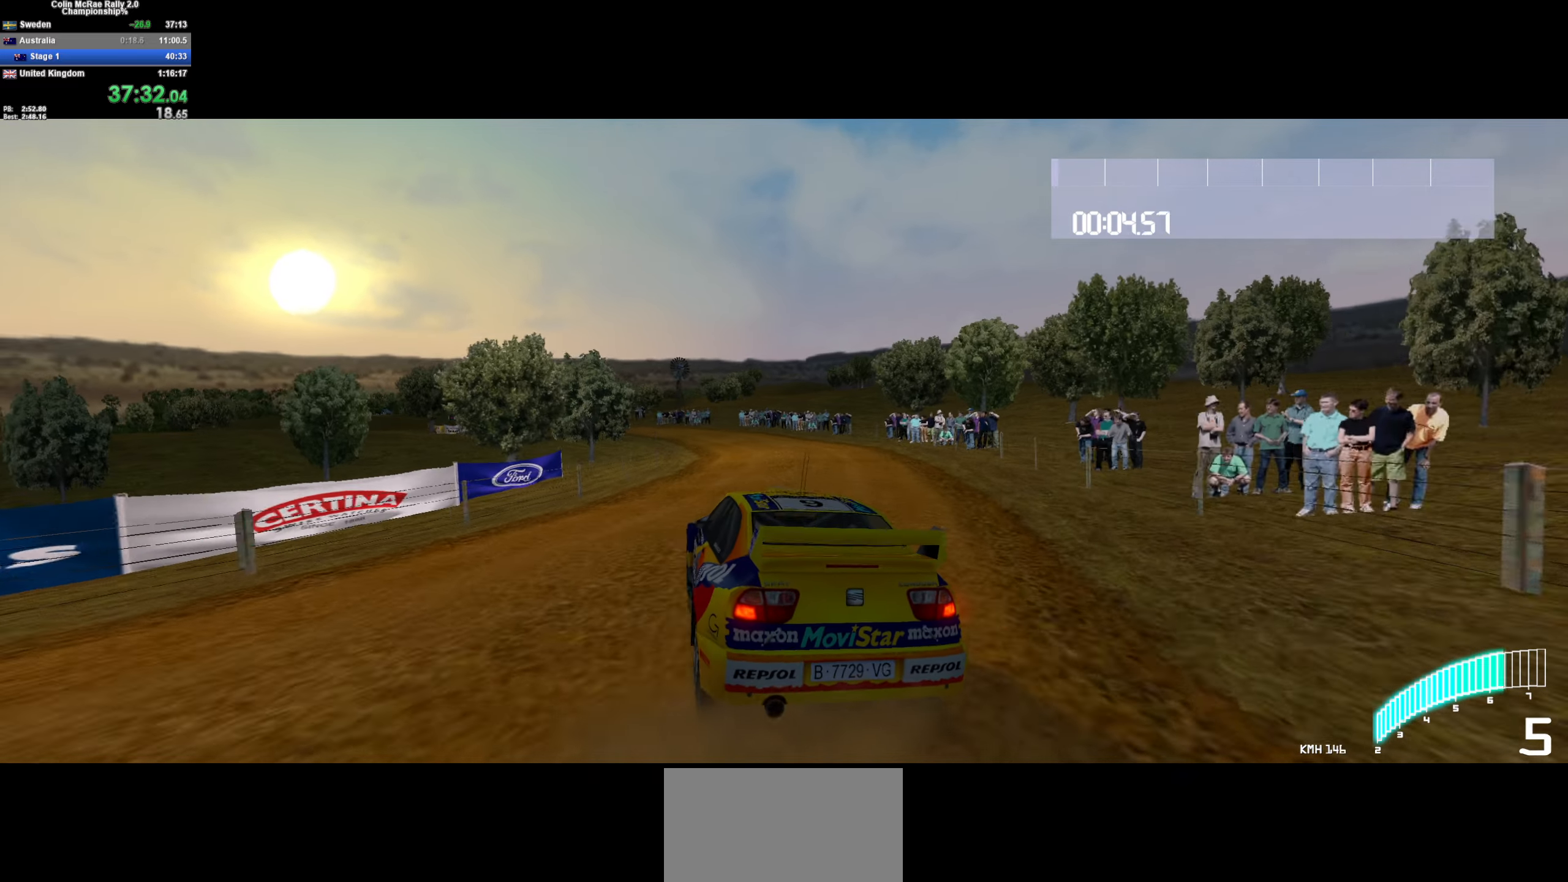
{"keys": ["w"], "events": [[67, "a", "down"], [167, "a", "up"]]}
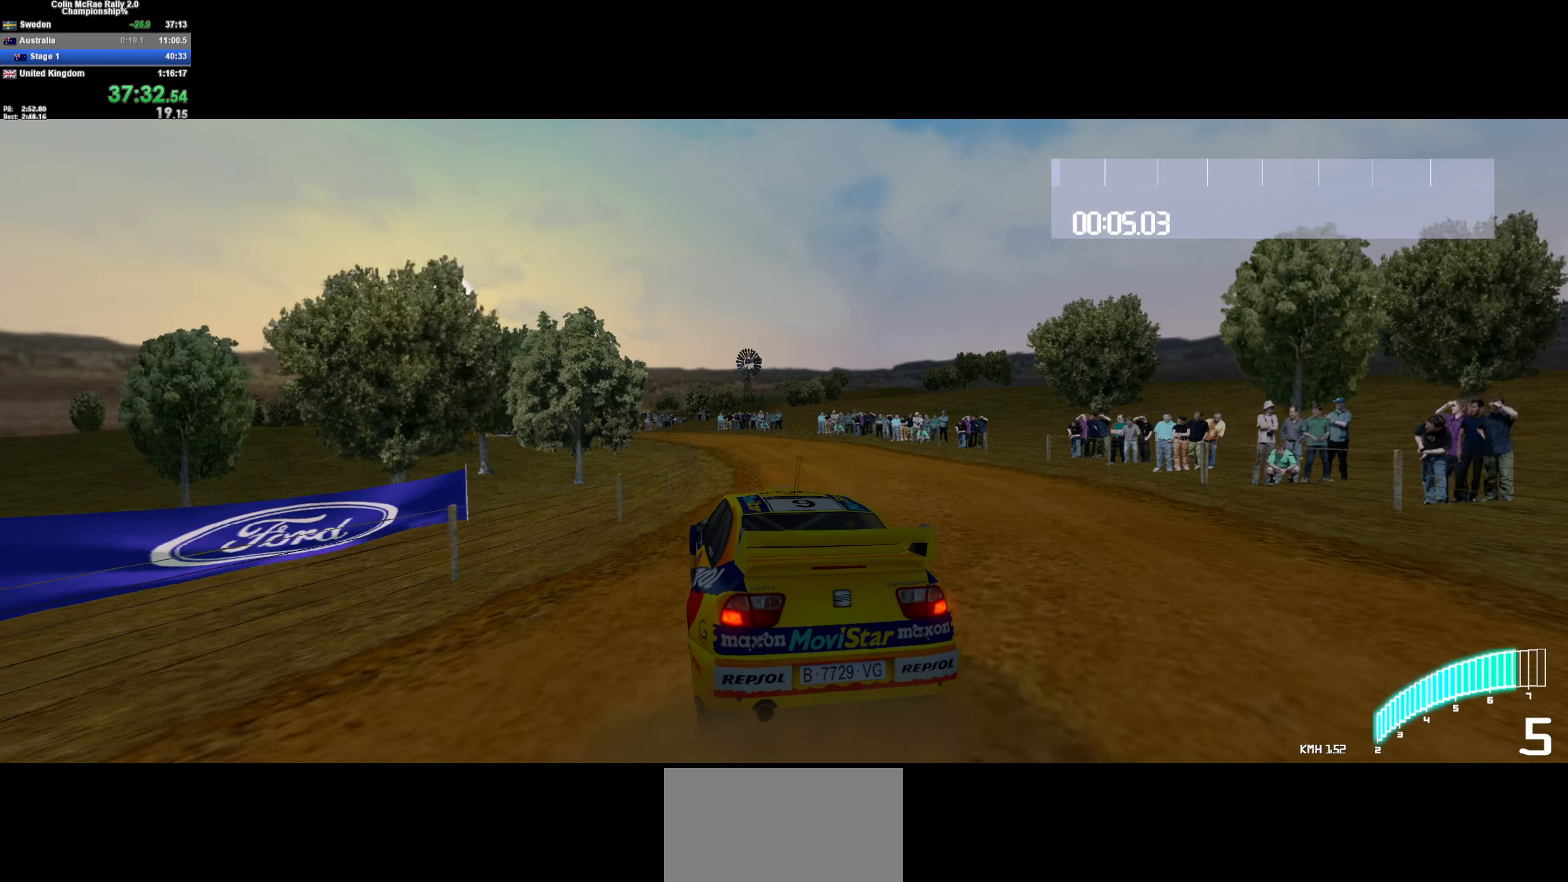
{"keys": ["a", "w"], "events": [[134, "a", "down"], [317, "a", "up"], [400, "a", "down"]]}
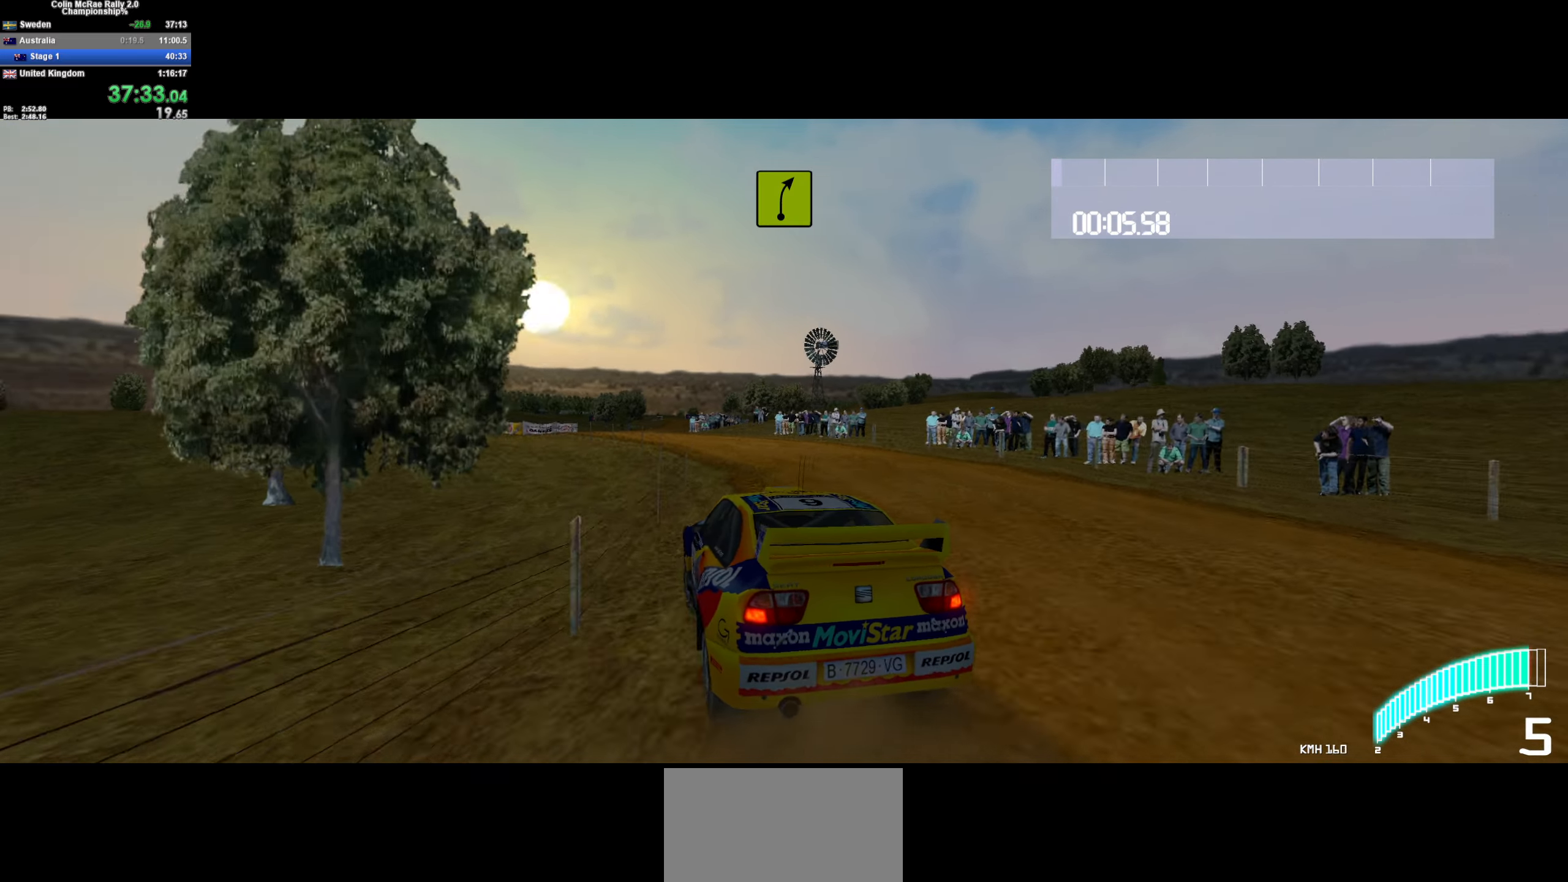
{"keys": ["d", "w"], "events": [[150, "a", "up"], [334, "d", "down"]]}
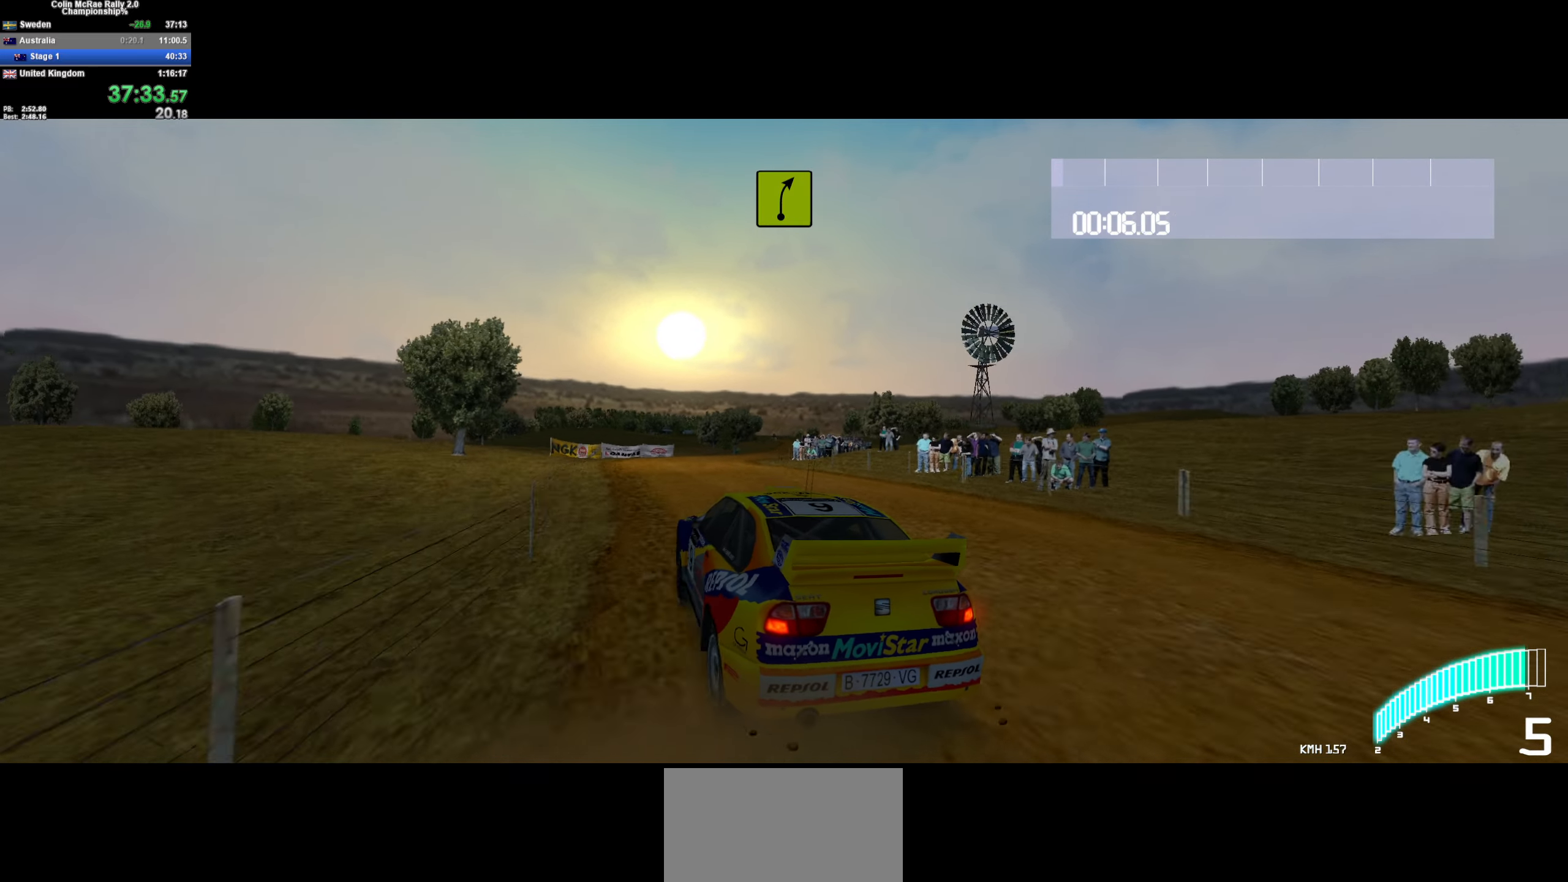
{"keys": ["w"], "events": [[67, "d", "up"], [150, "d", "down"], [350, "d", "up"]]}
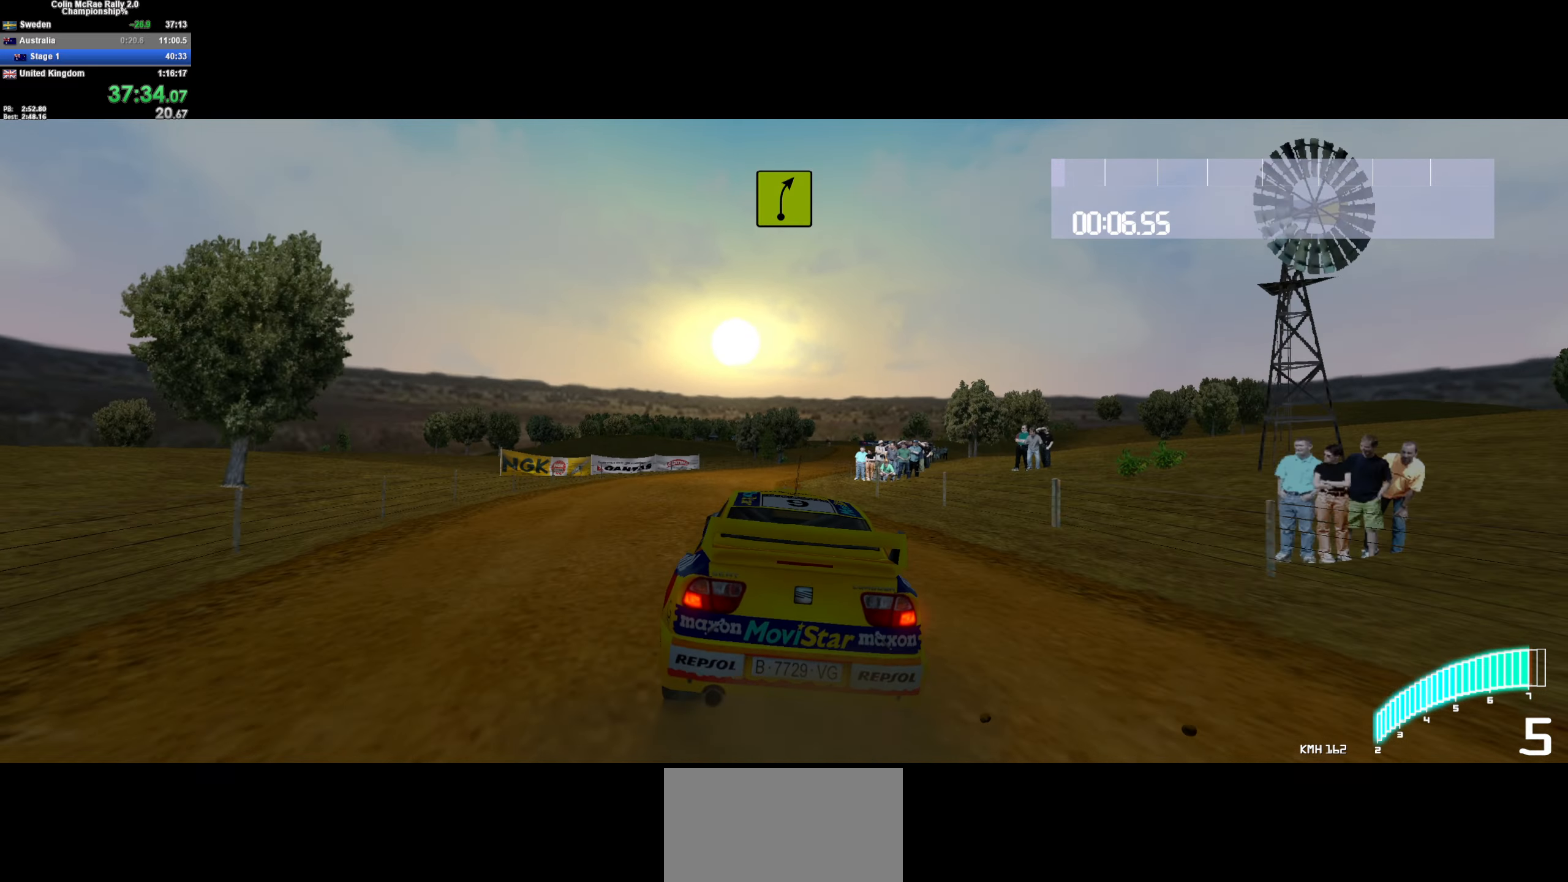
{"keys": ["d", "w"], "events": [[34, "/", "down"], [84, "d", "down"], [167, "/", "up"], [317, "d", "up"], [450, "d", "down"]]}
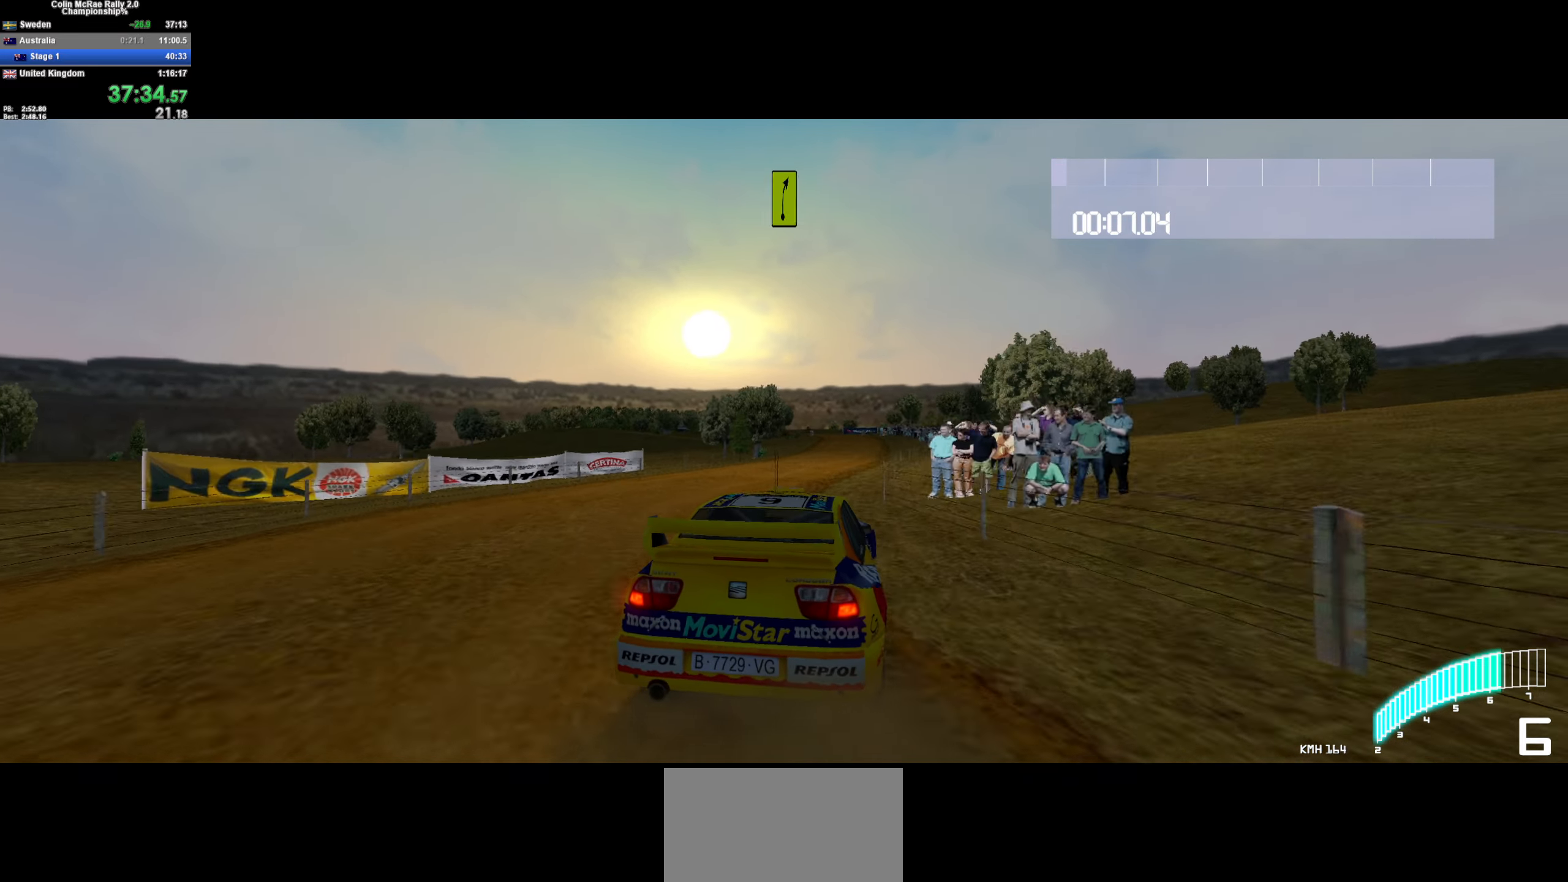
{"keys": ["a", "w"], "events": [[134, "d", "up"], [384, "d", "down"], [417, "d", "up"], [467, "a", "down"]]}
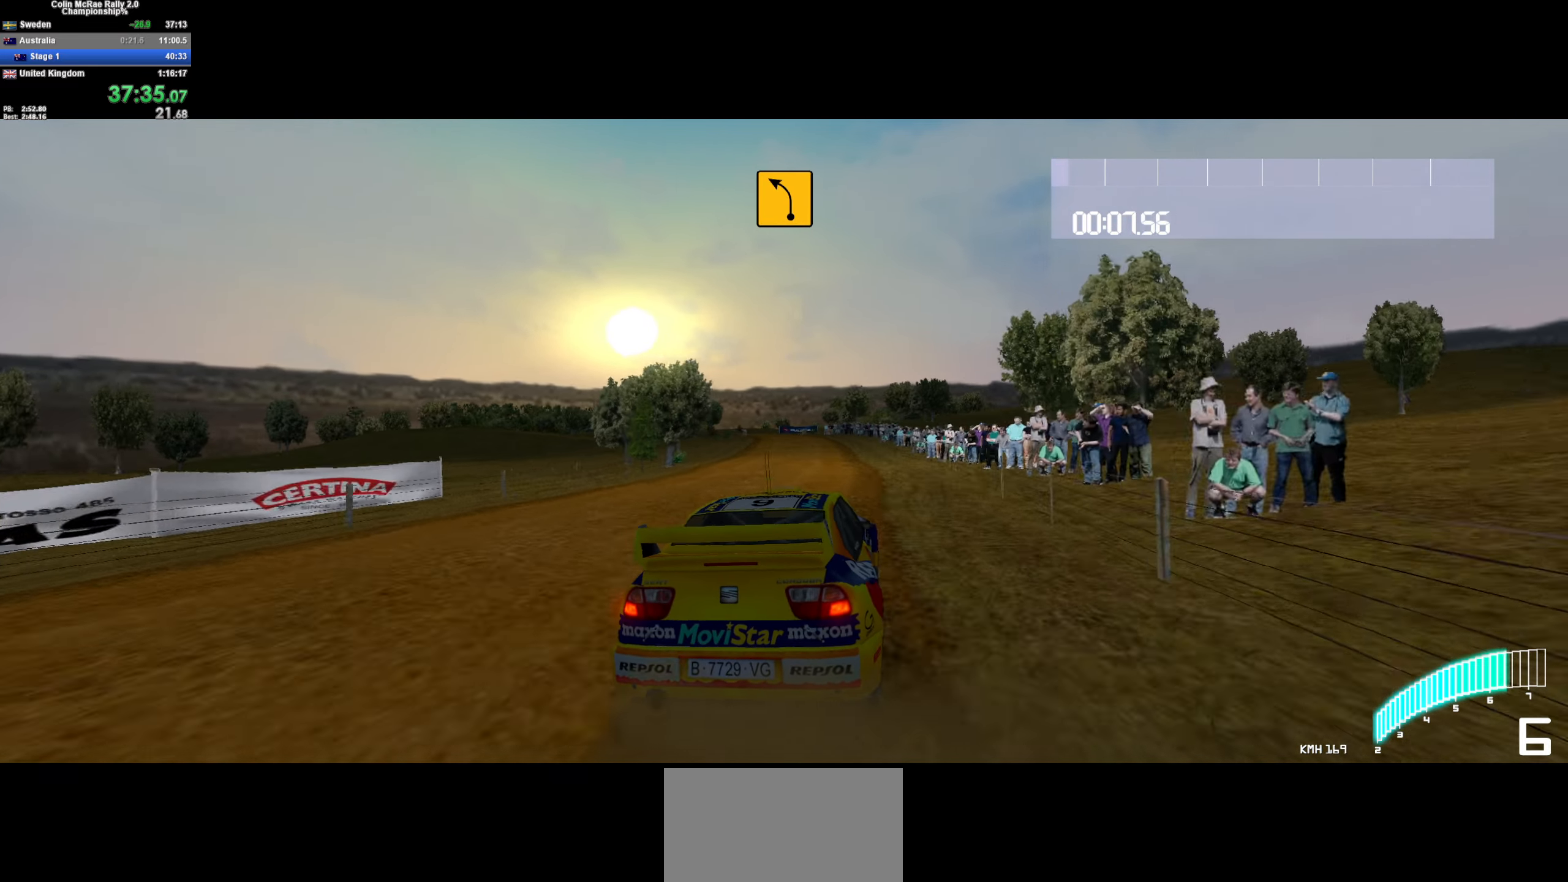
{"keys": ["a", "w"], "events": [[17, "a", "up"], [300, "d", "down"], [400, "d", "up"], [484, "a", "down"]]}
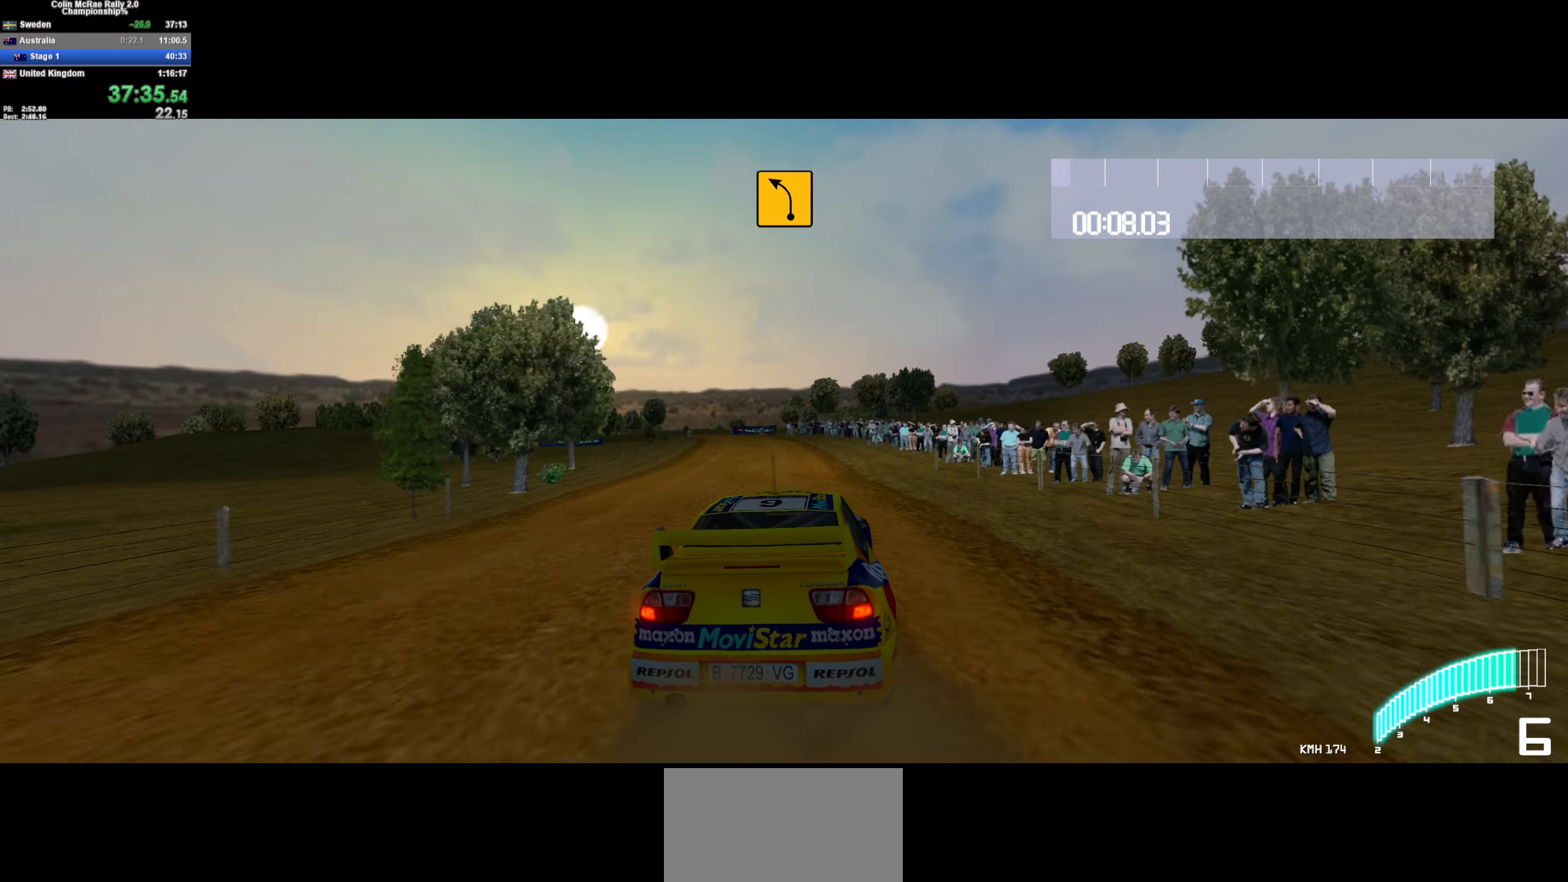
{"keys": ["w"], "events": [[217, "a", "up"], [417, "a", "down"], [500, "a", "up"]]}
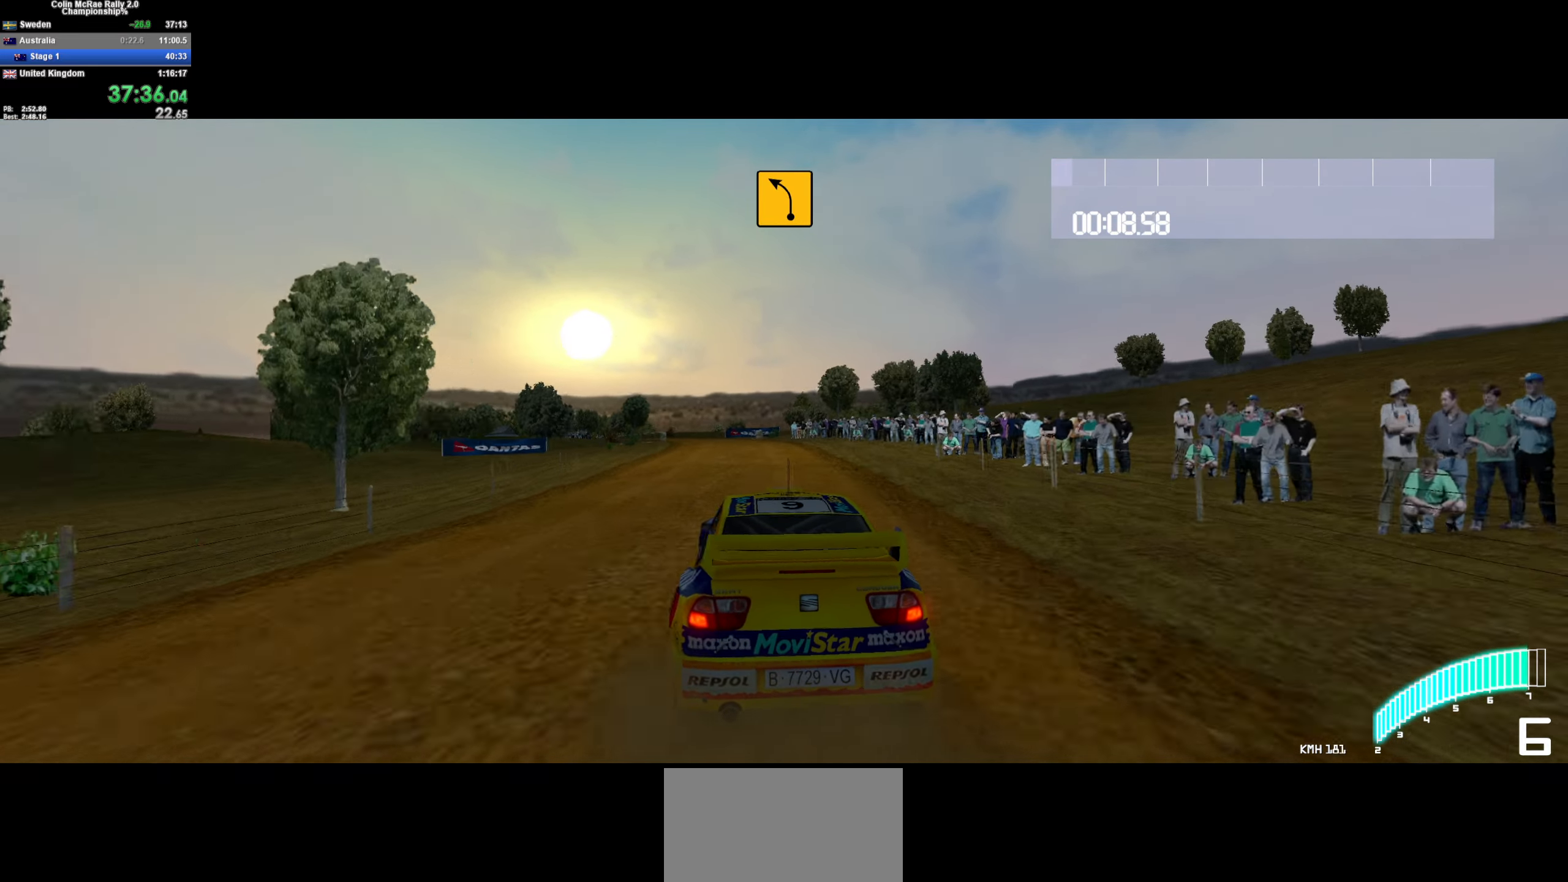
{"keys": ["w"], "events": [[100, "a", "down"], [416, "a", "up"]]}